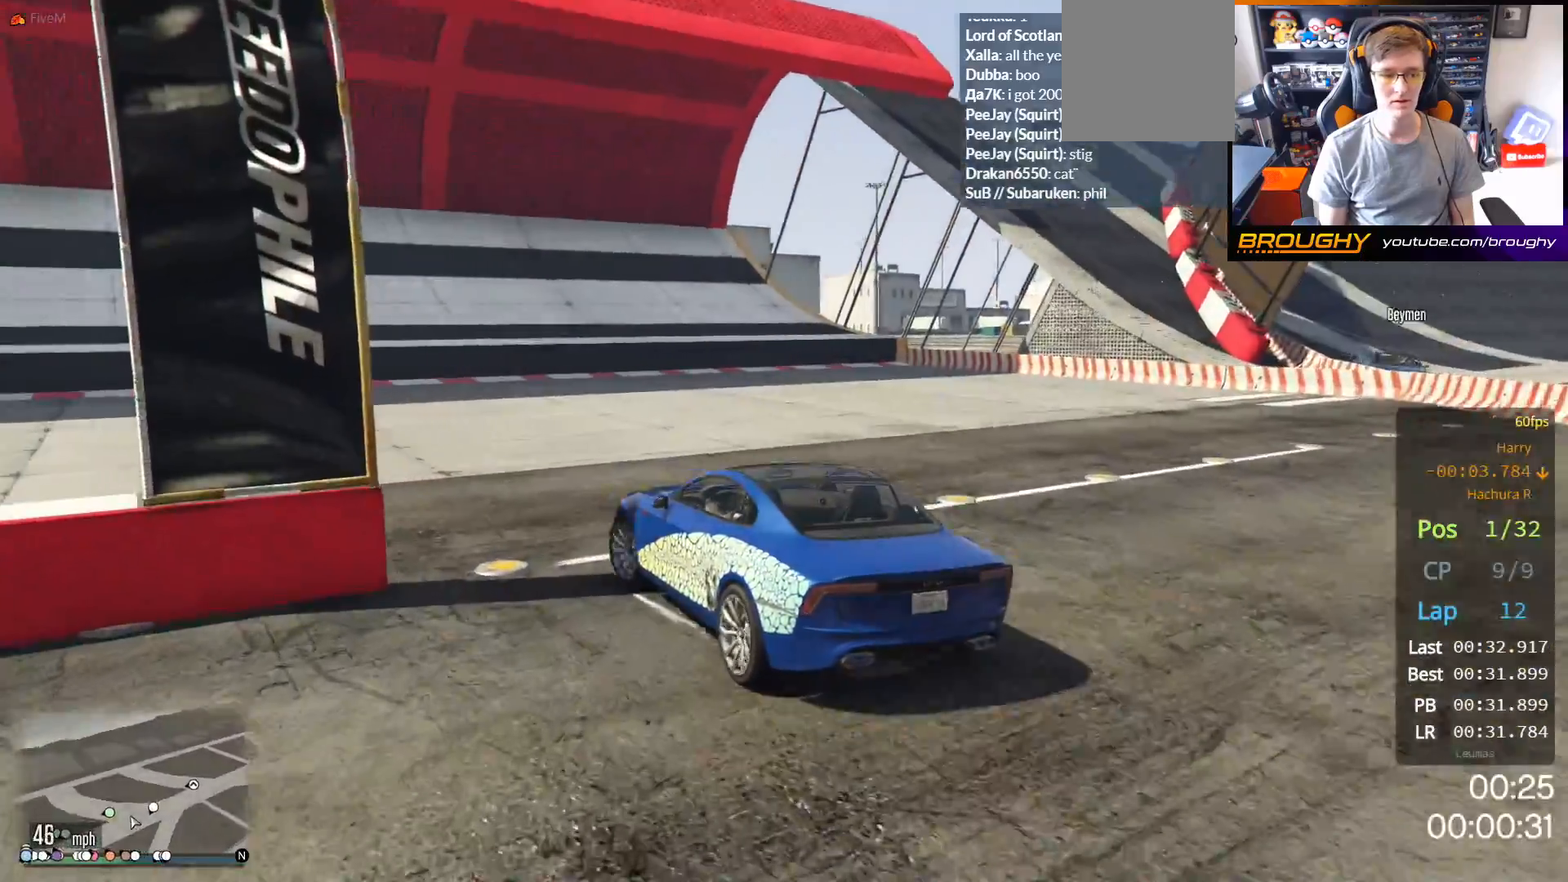
Gameplay with a controller (Xbox layout); each line is a JSON object with the inputs held at the frame after it. "events" lists button and stick changes between this image and that frame as [ms after this image, input, new state], when the widget could be followed in between.
{"buttons": ["R2"], "left_stick": "up-left", "right_stick": "center", "events": []}
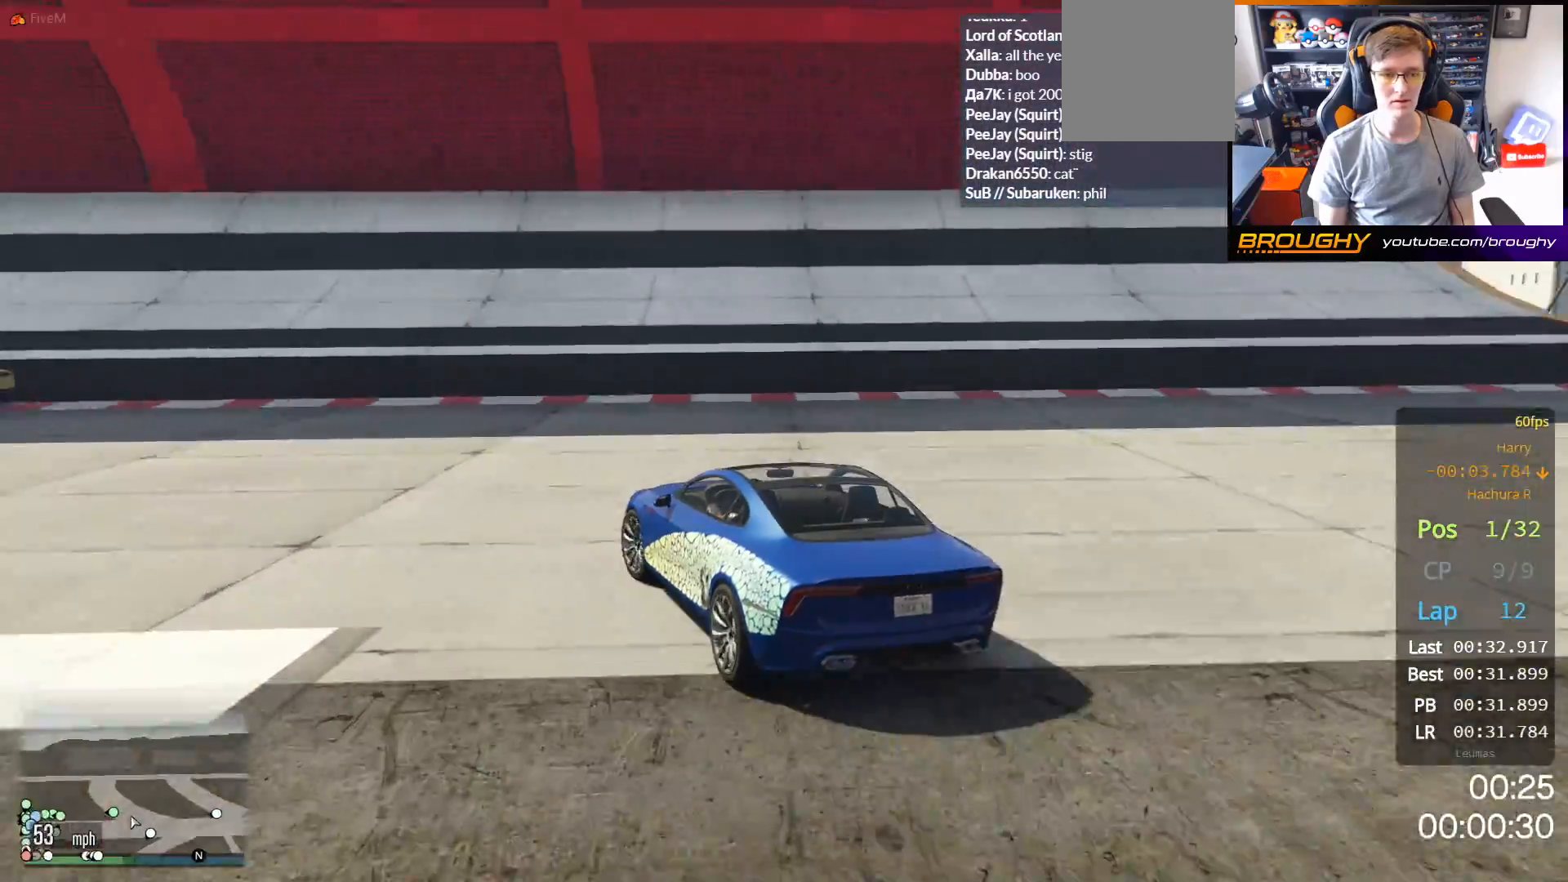
{"buttons": ["R2"], "left_stick": "up-left", "right_stick": "center", "events": []}
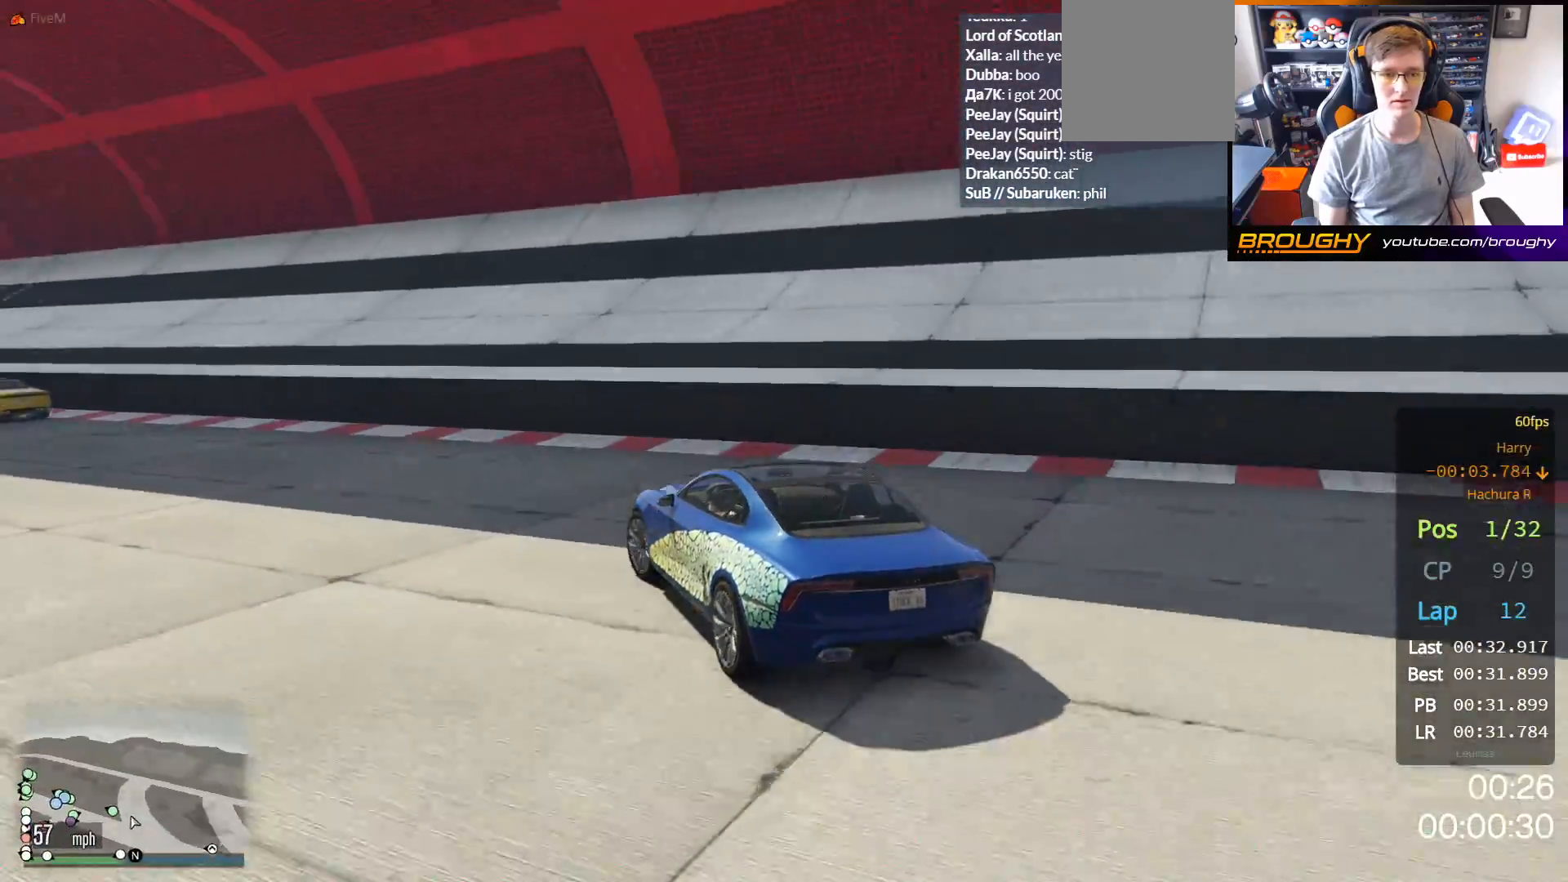
{"buttons": ["R2"], "left_stick": "up-left", "right_stick": "center", "events": []}
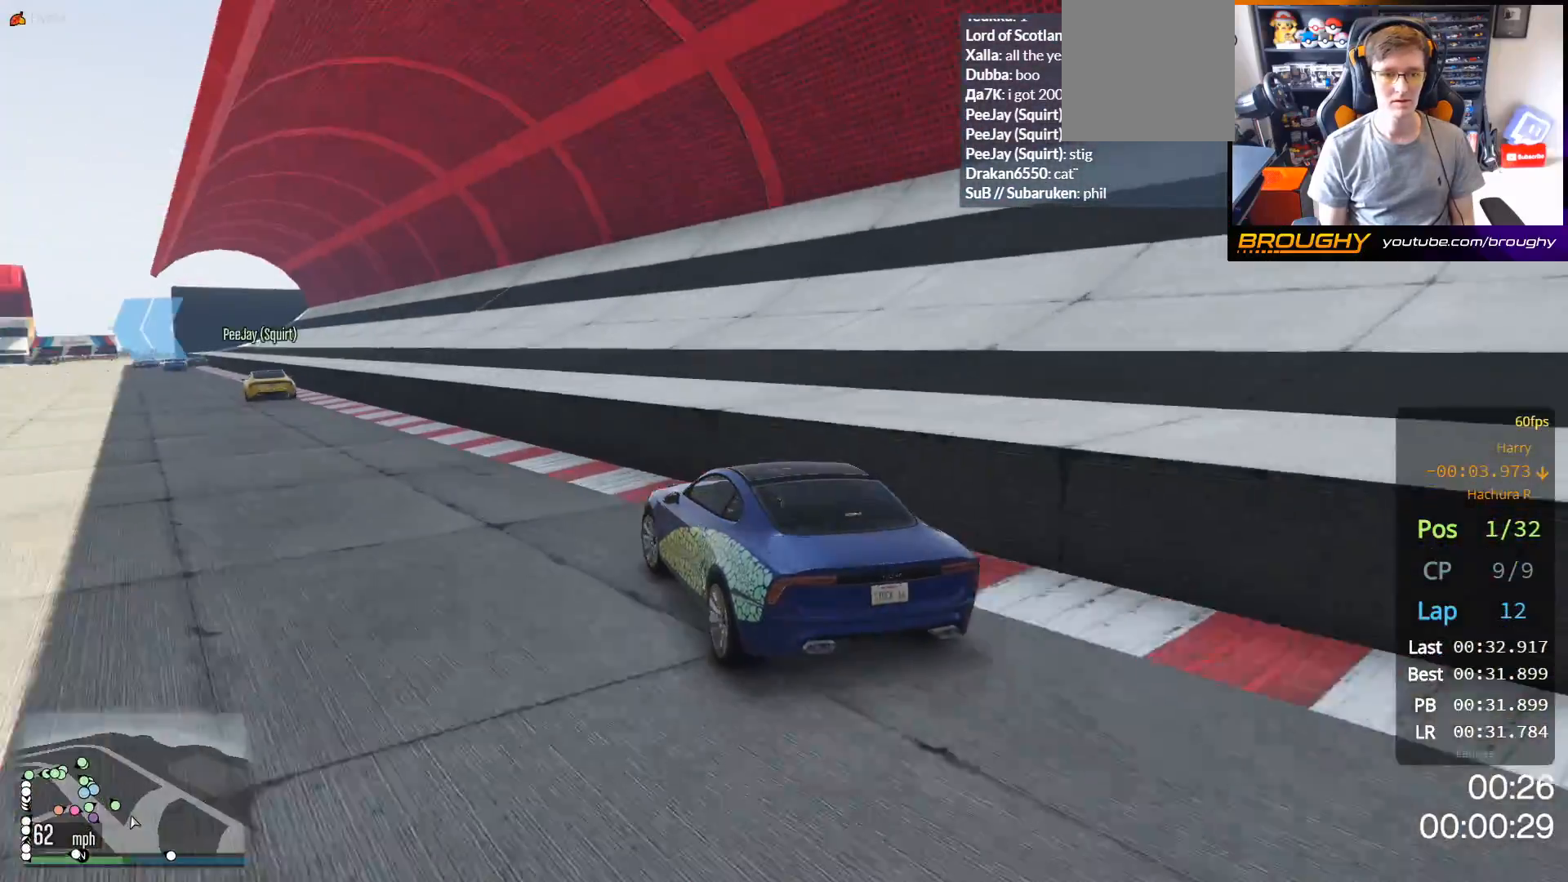
{"buttons": ["R2"], "left_stick": "center", "right_stick": "center", "events": [[317, "left_stick", "center"]]}
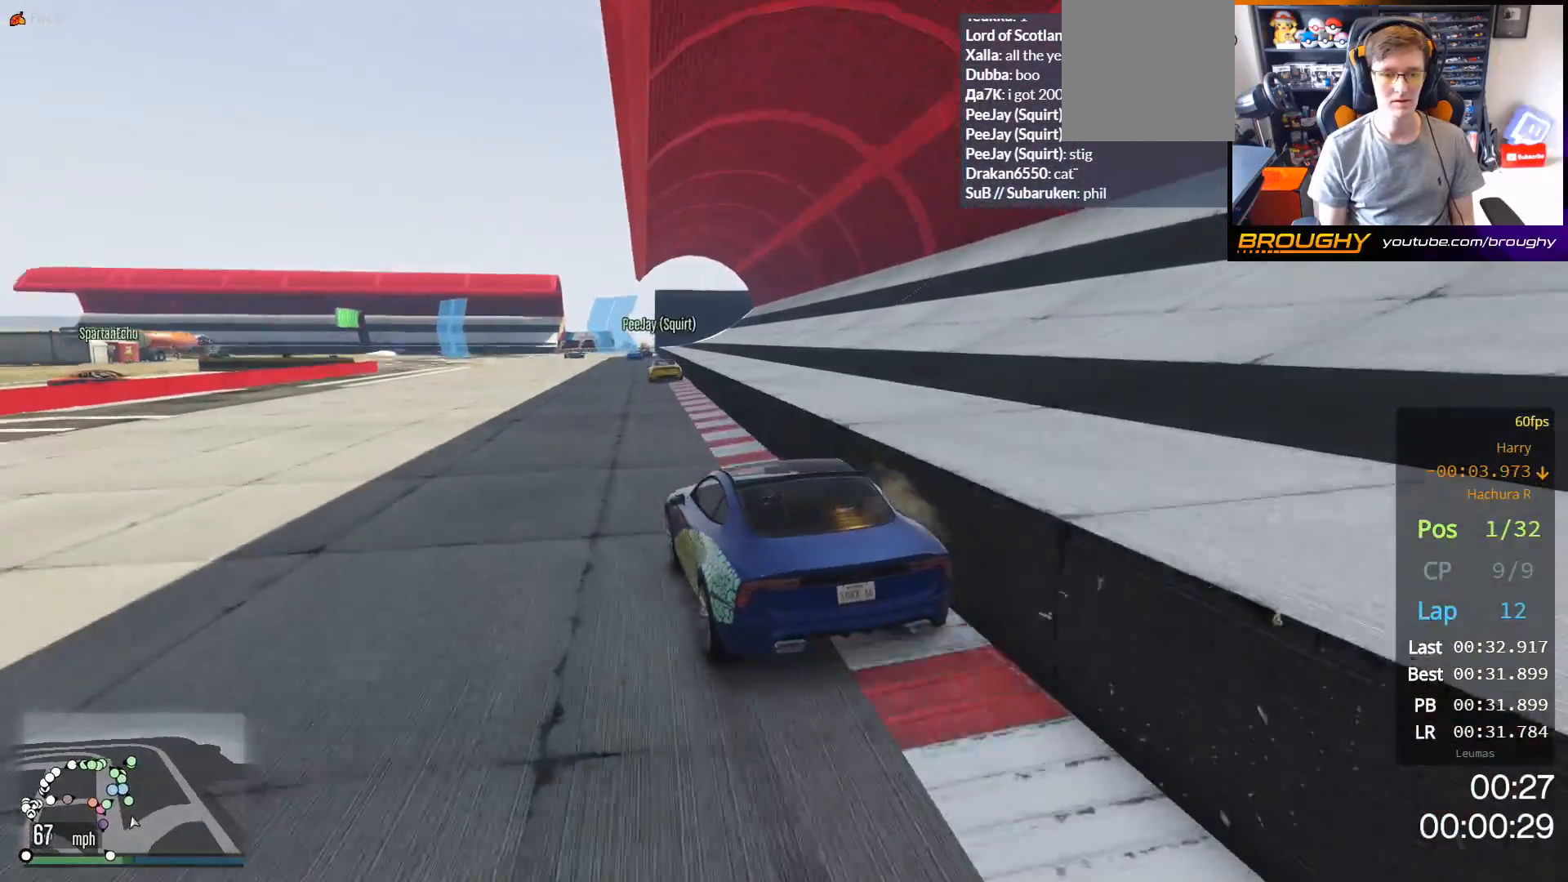
{"buttons": ["R2"], "left_stick": "center", "right_stick": "center", "events": [[117, "left_stick", "right"], [250, "left_stick", "center"]]}
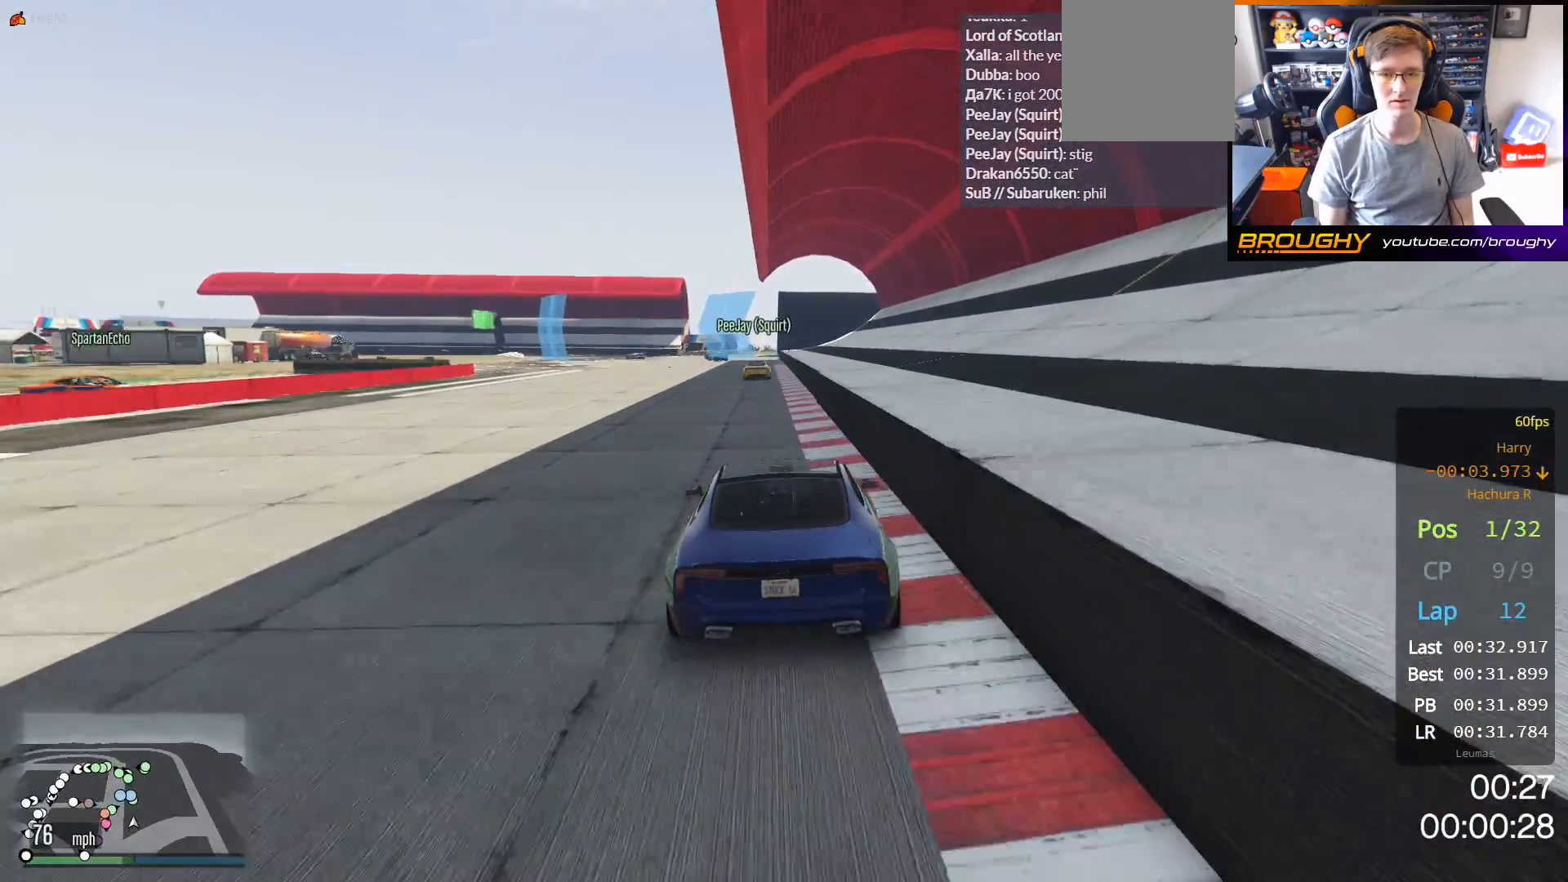
{"buttons": ["R2"], "left_stick": "center", "right_stick": "center", "events": []}
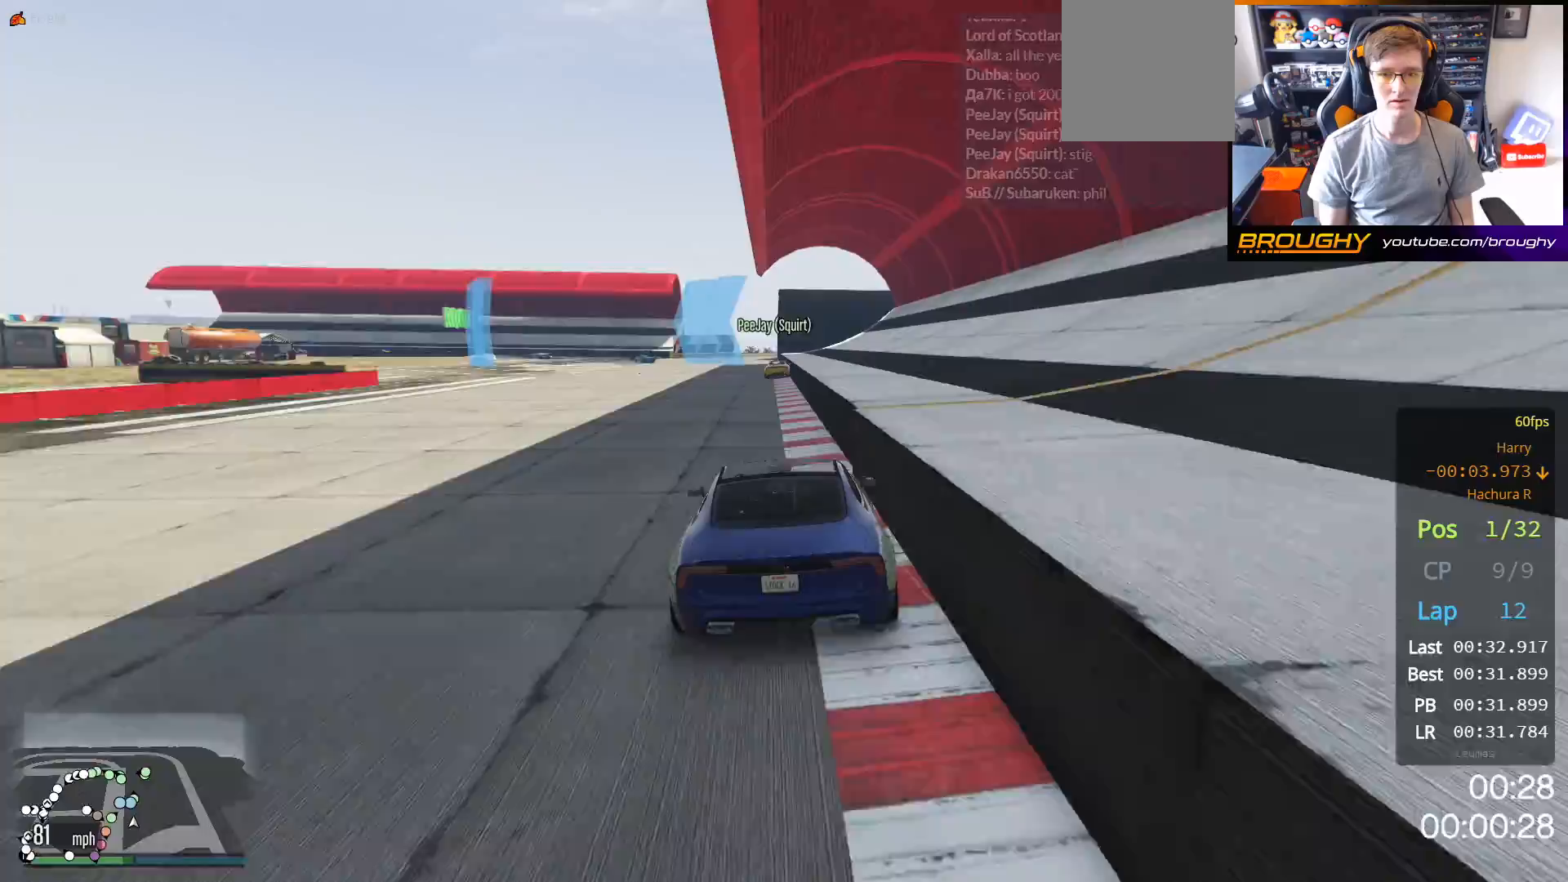
{"buttons": ["R2"], "left_stick": "up-left", "right_stick": "center", "events": [[433, "left_stick", "up-left"]]}
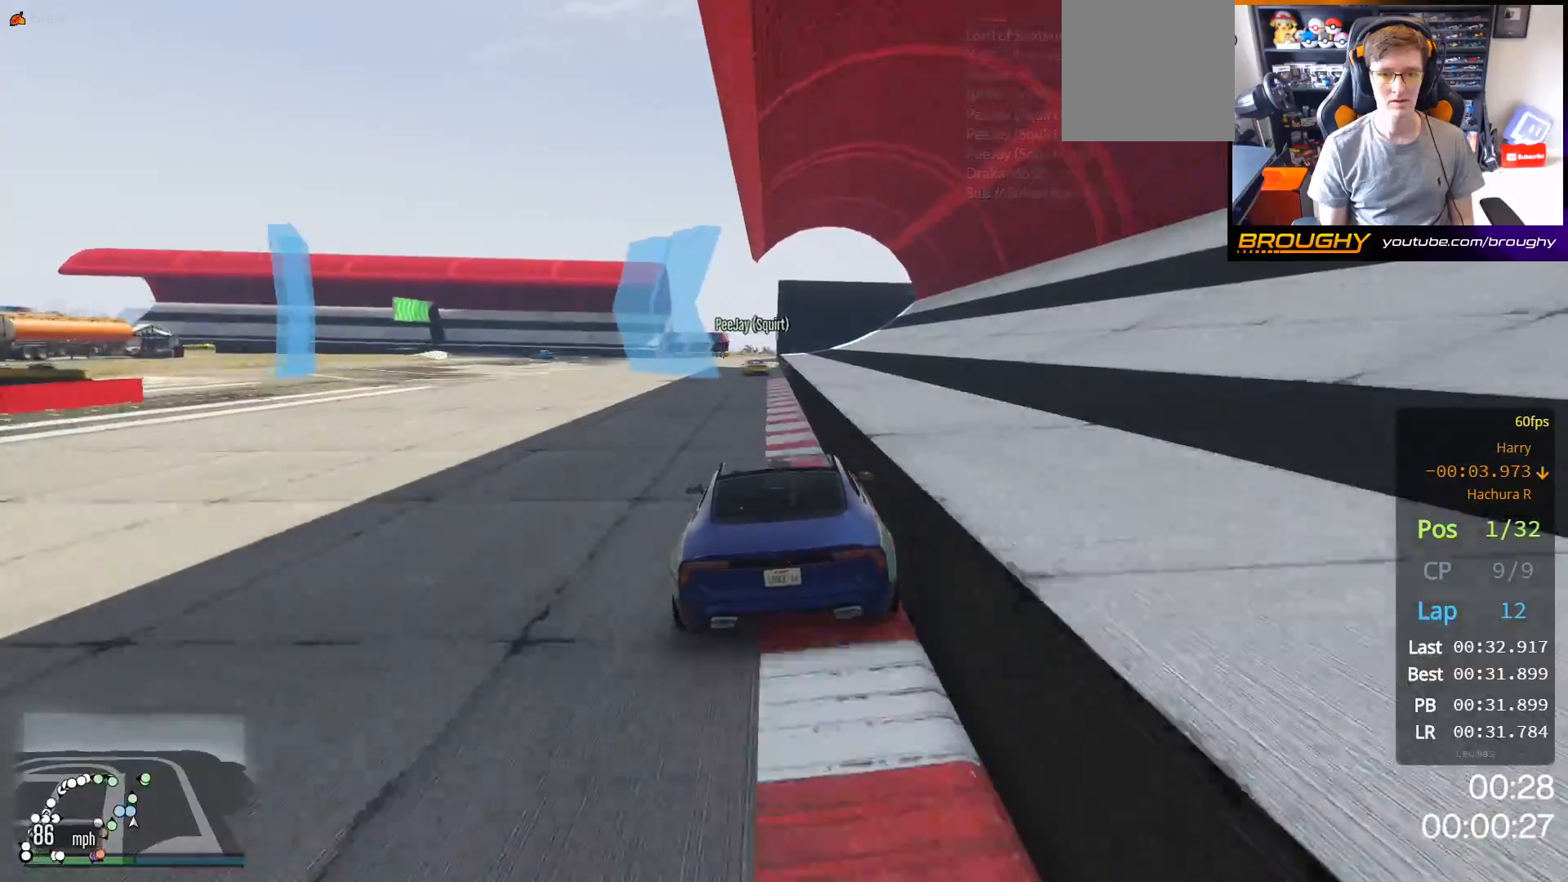
{"buttons": ["R2"], "left_stick": "center", "right_stick": "center", "events": [[50, "left_stick", "center"]]}
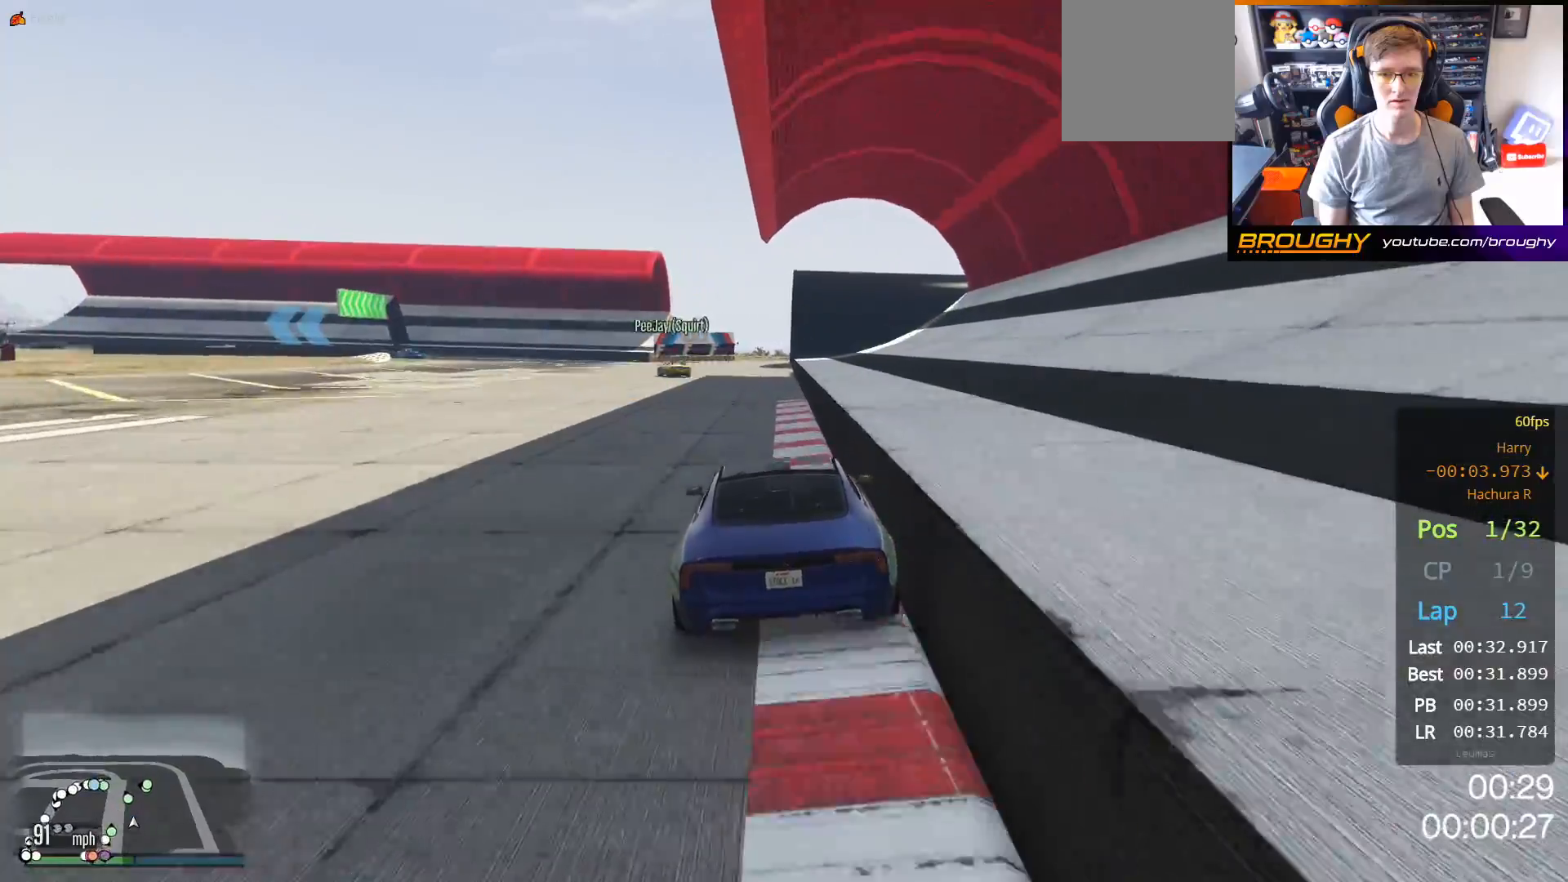
{"buttons": ["R2"], "left_stick": "center", "right_stick": "center", "events": []}
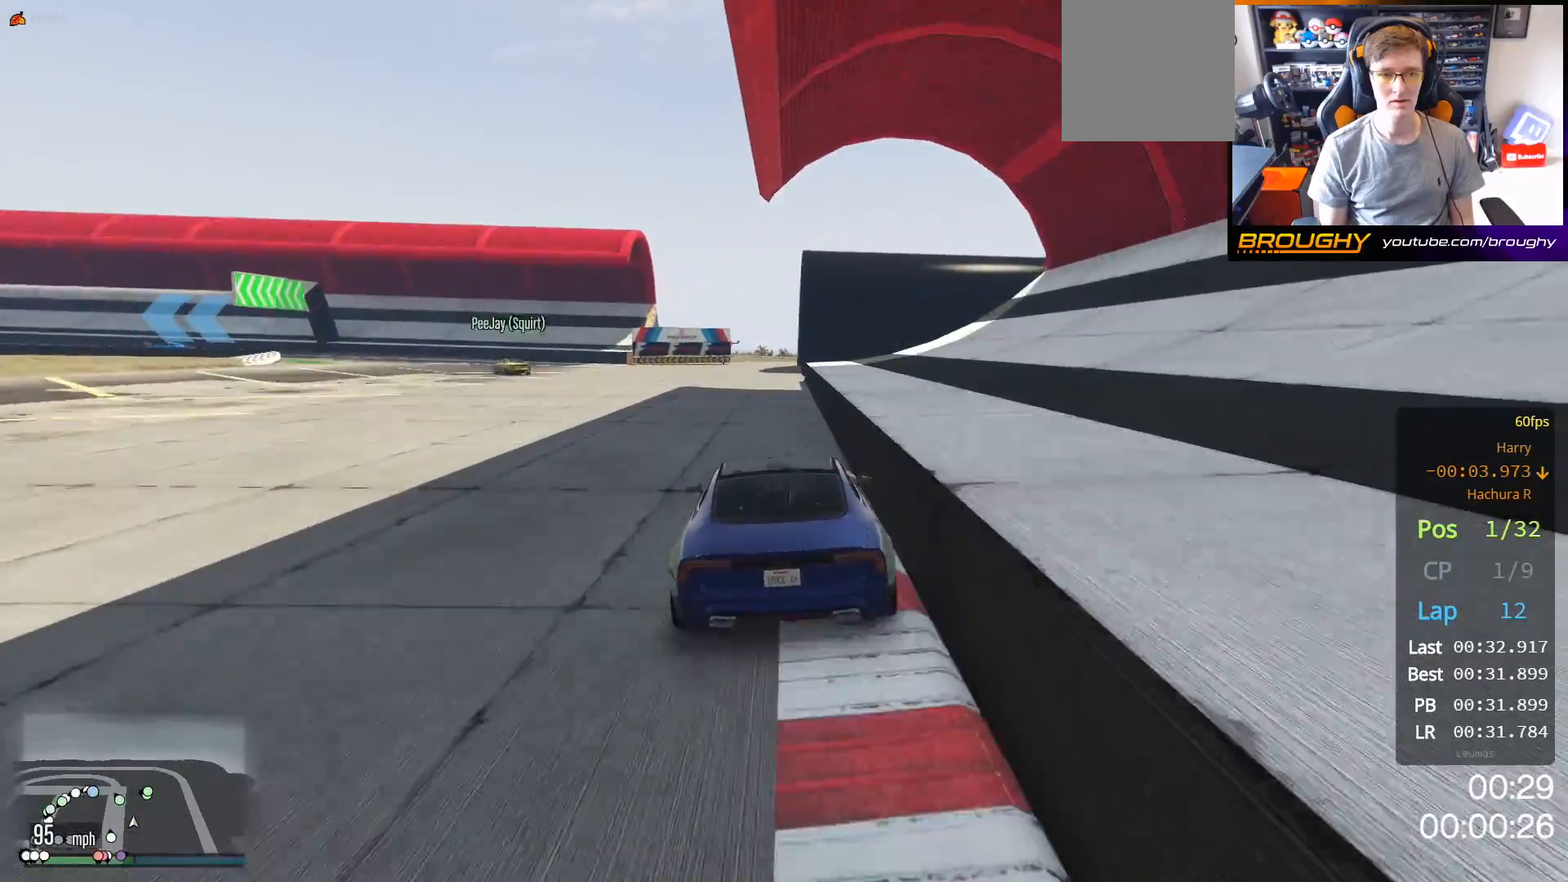
{"buttons": ["R2"], "left_stick": "up-left", "right_stick": "center", "events": [[17, "left_stick", "up-left"]]}
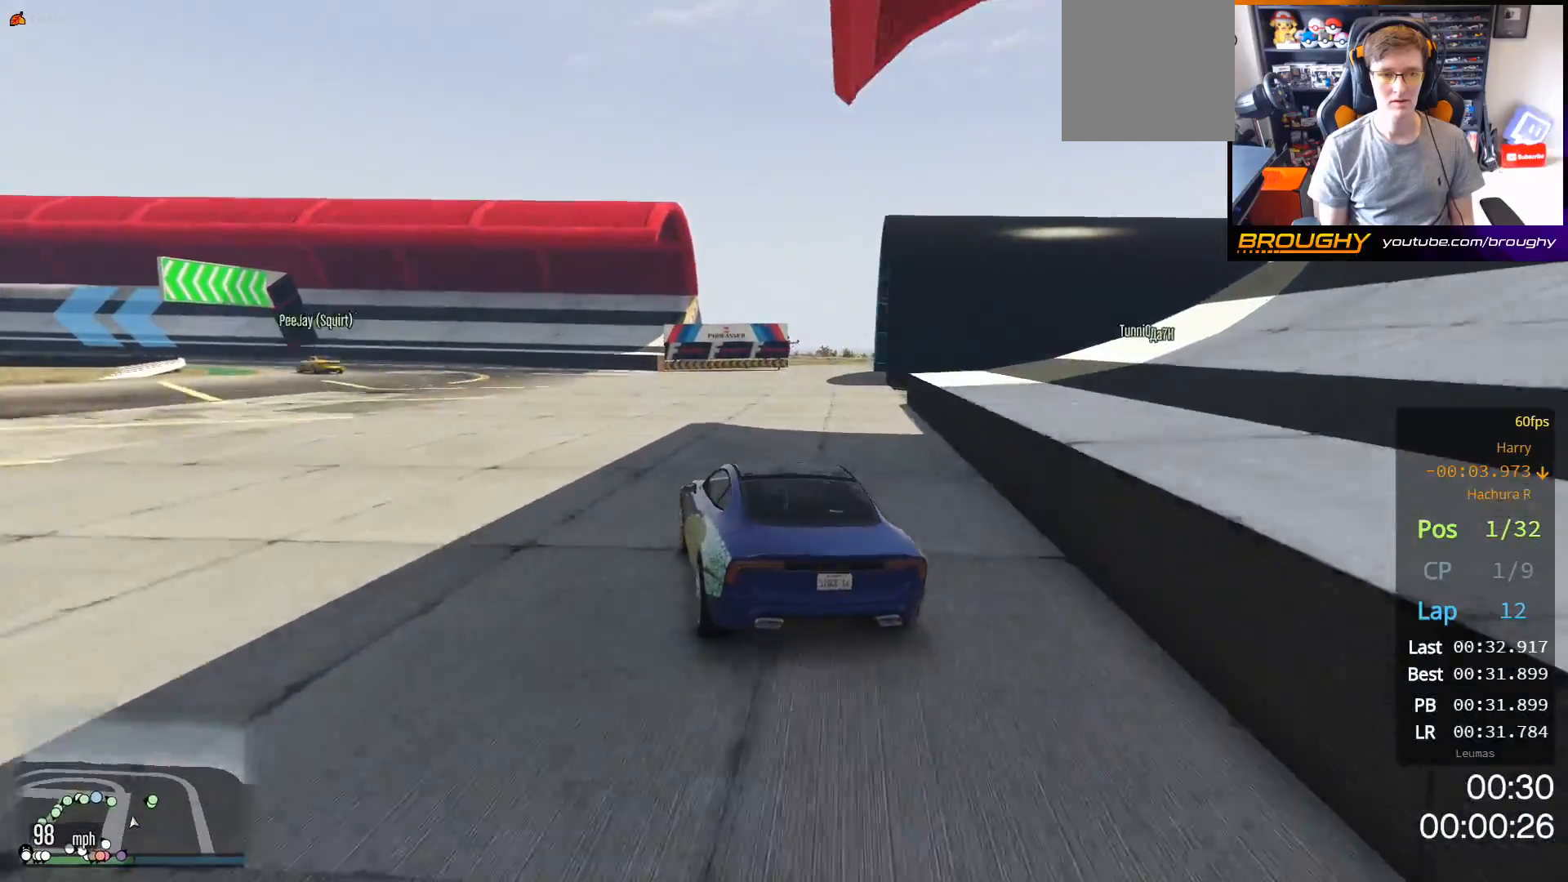
{"buttons": [], "left_stick": "up-left", "right_stick": "center", "events": [[467, "R2", "up"]]}
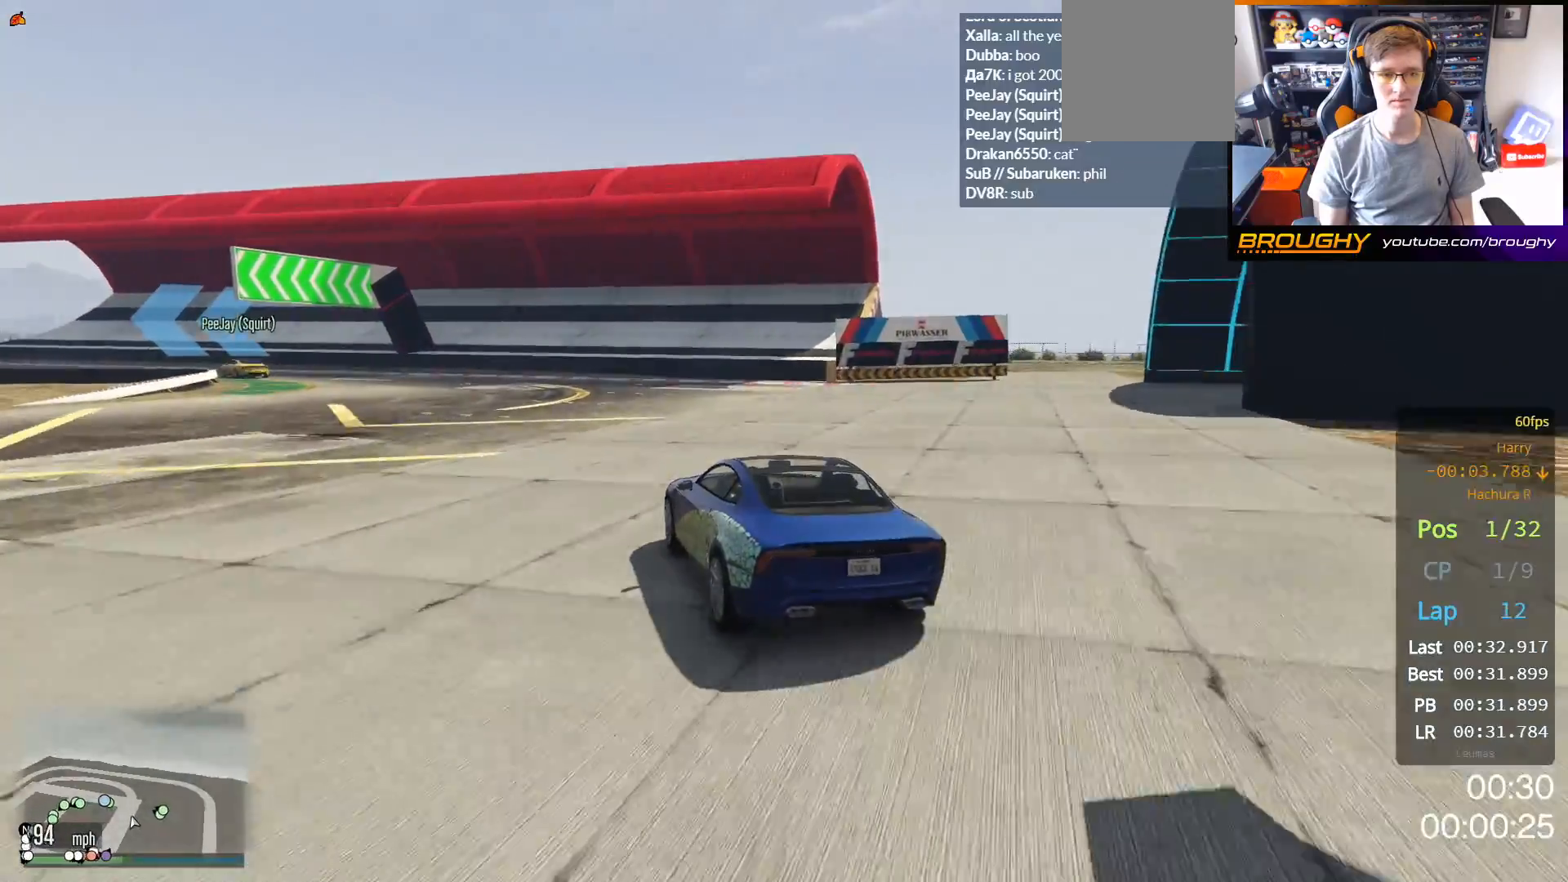
{"buttons": [], "left_stick": "up-left", "right_stick": "center", "events": [[67, "left_stick", "center"], [200, "left_stick", "up-left"]]}
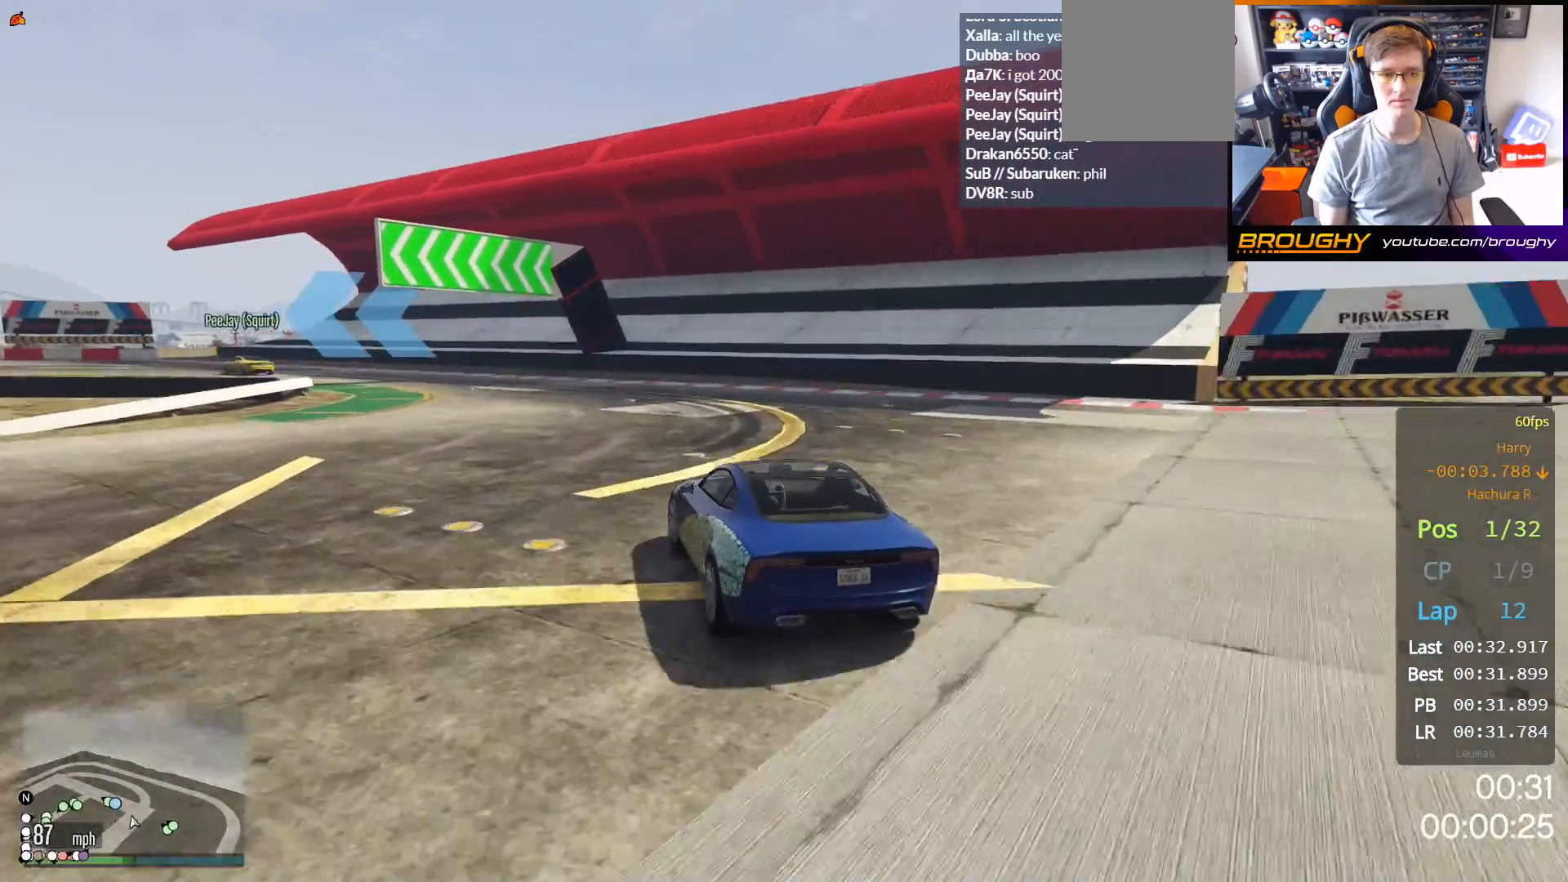
{"buttons": ["R2"], "left_stick": "up-left", "right_stick": "center", "events": [[317, "R2", "down"]]}
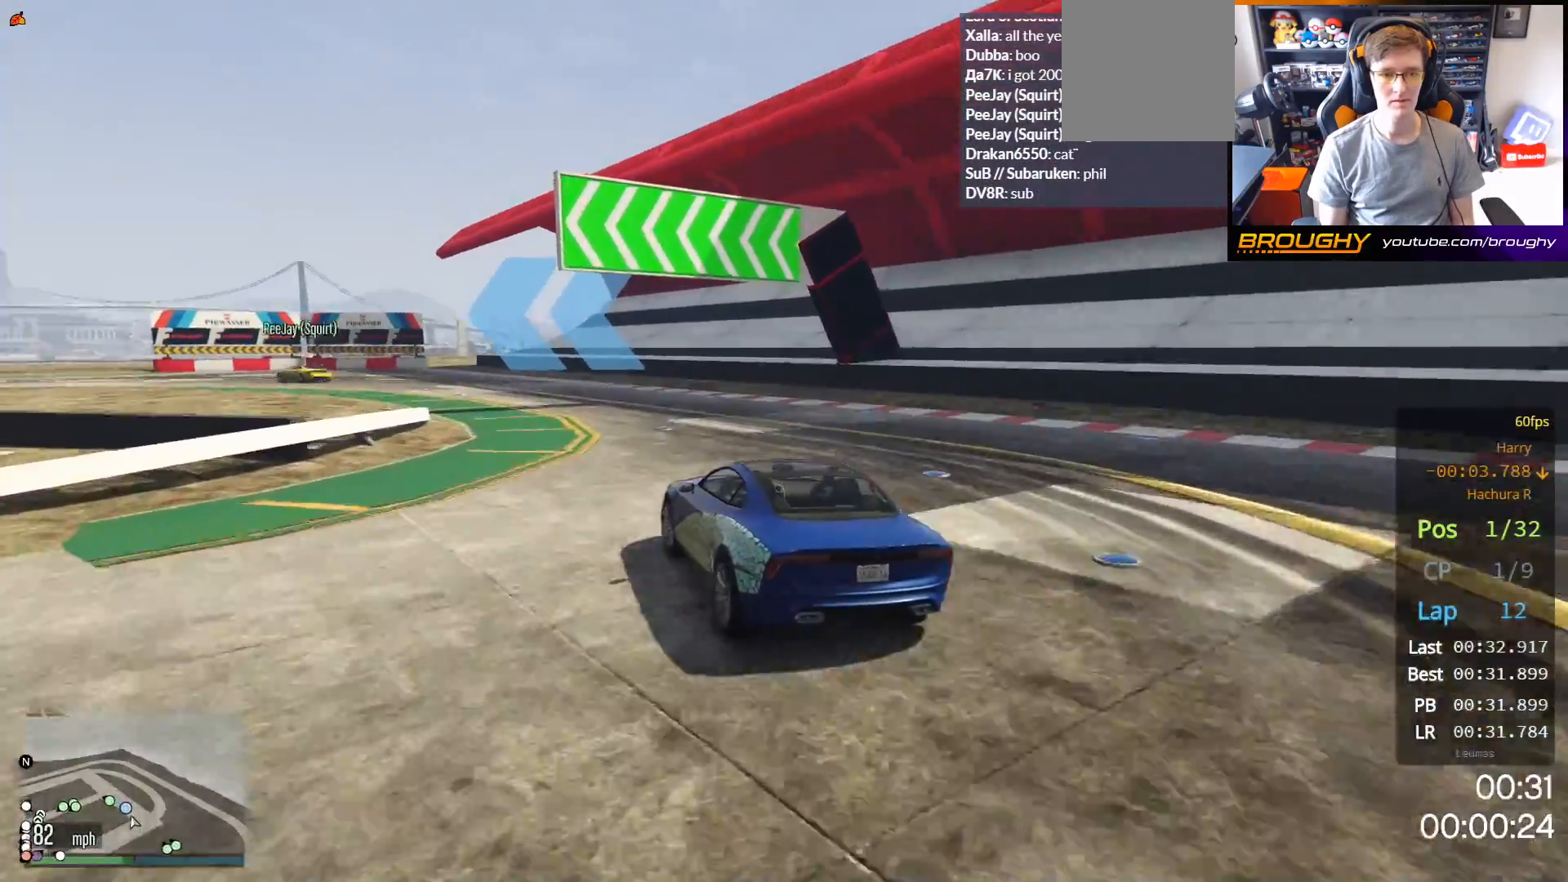
{"buttons": ["R2"], "left_stick": "up-left", "right_stick": "center", "events": []}
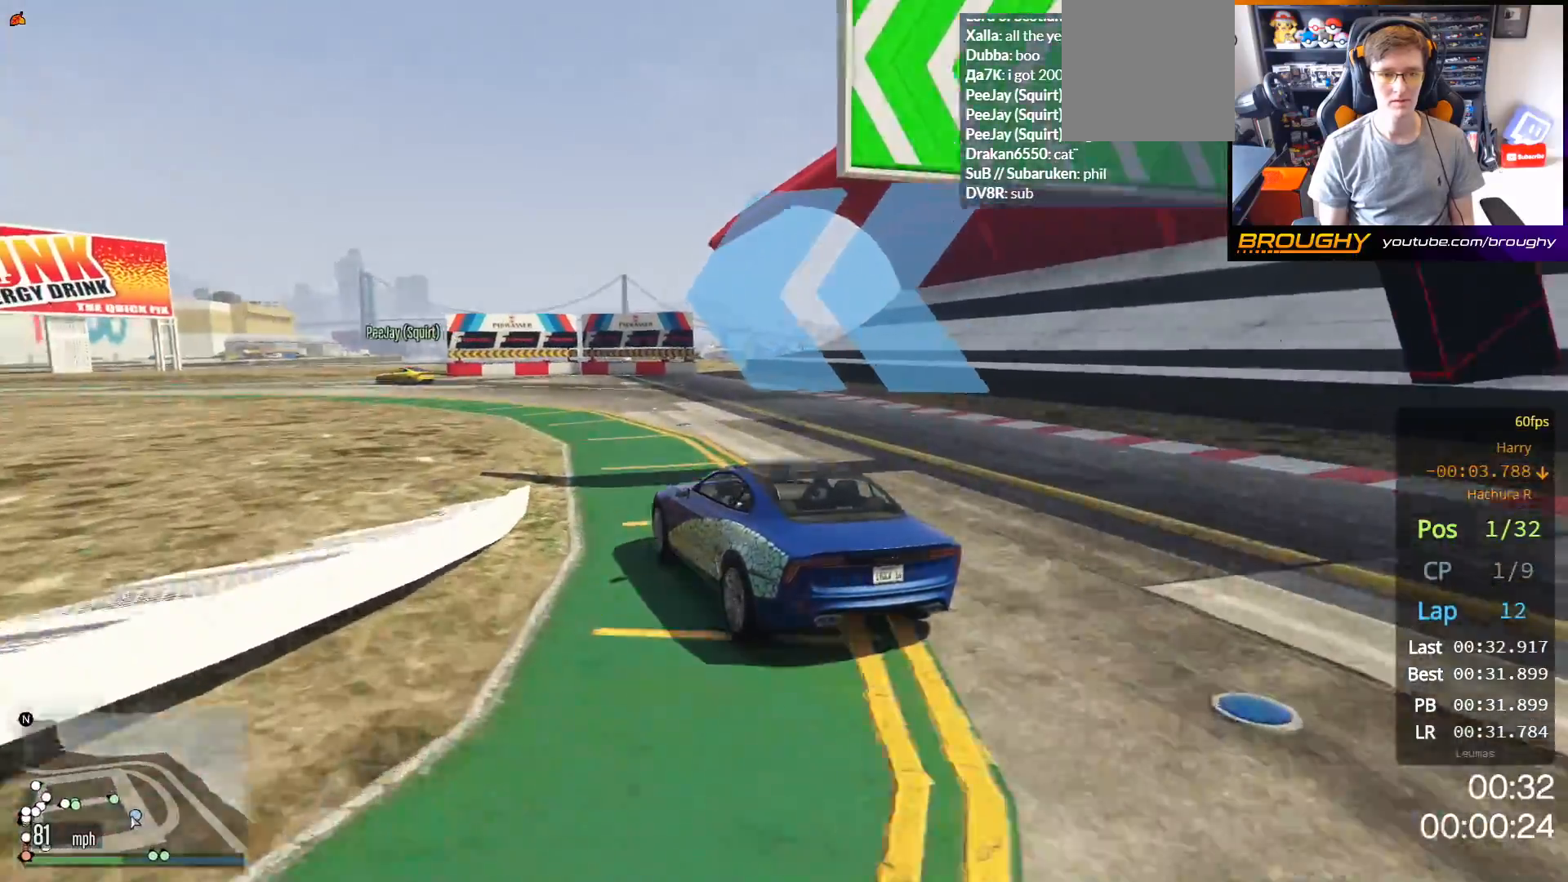
{"buttons": ["R2"], "left_stick": "up-left", "right_stick": "center", "events": [[200, "left_stick", "center"], [300, "left_stick", "up-left"]]}
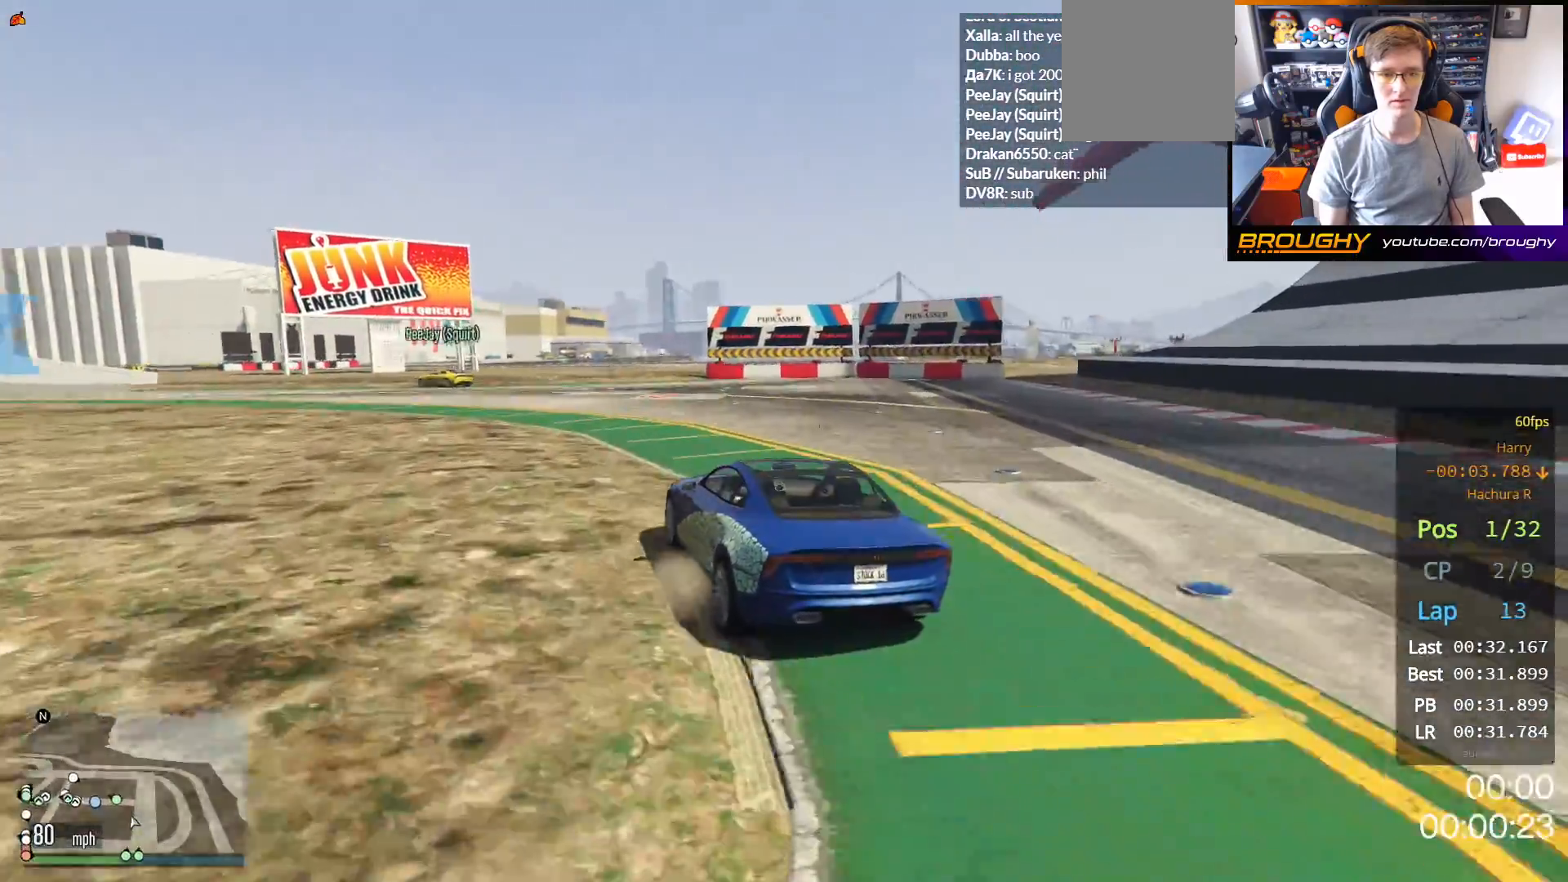
{"buttons": ["R2"], "left_stick": "up-left", "right_stick": "center", "events": []}
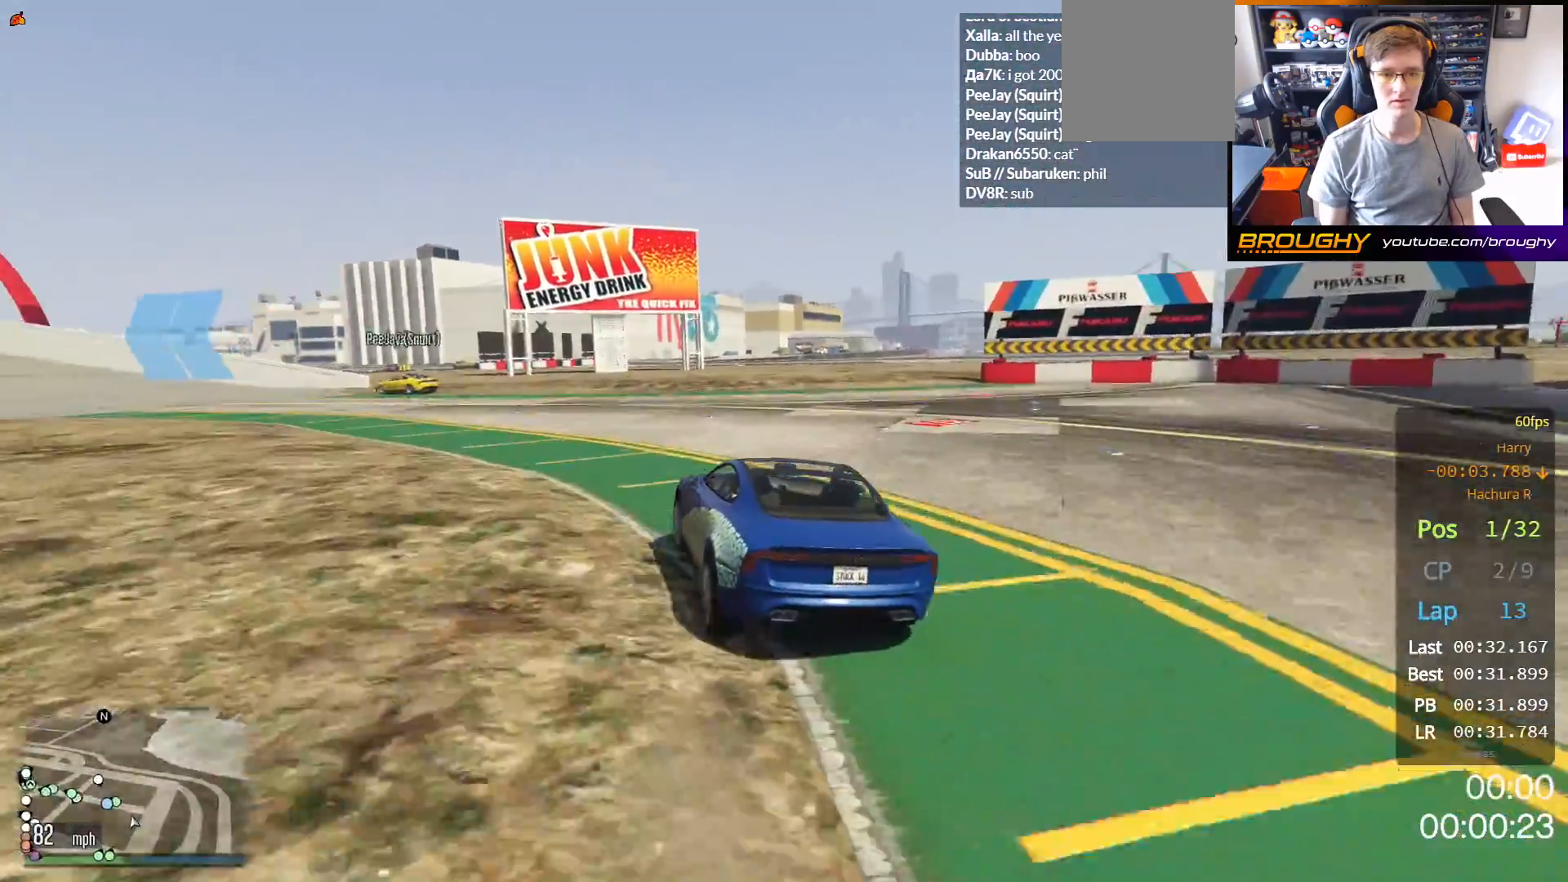
{"buttons": ["R2"], "left_stick": "up-left", "right_stick": "center", "events": []}
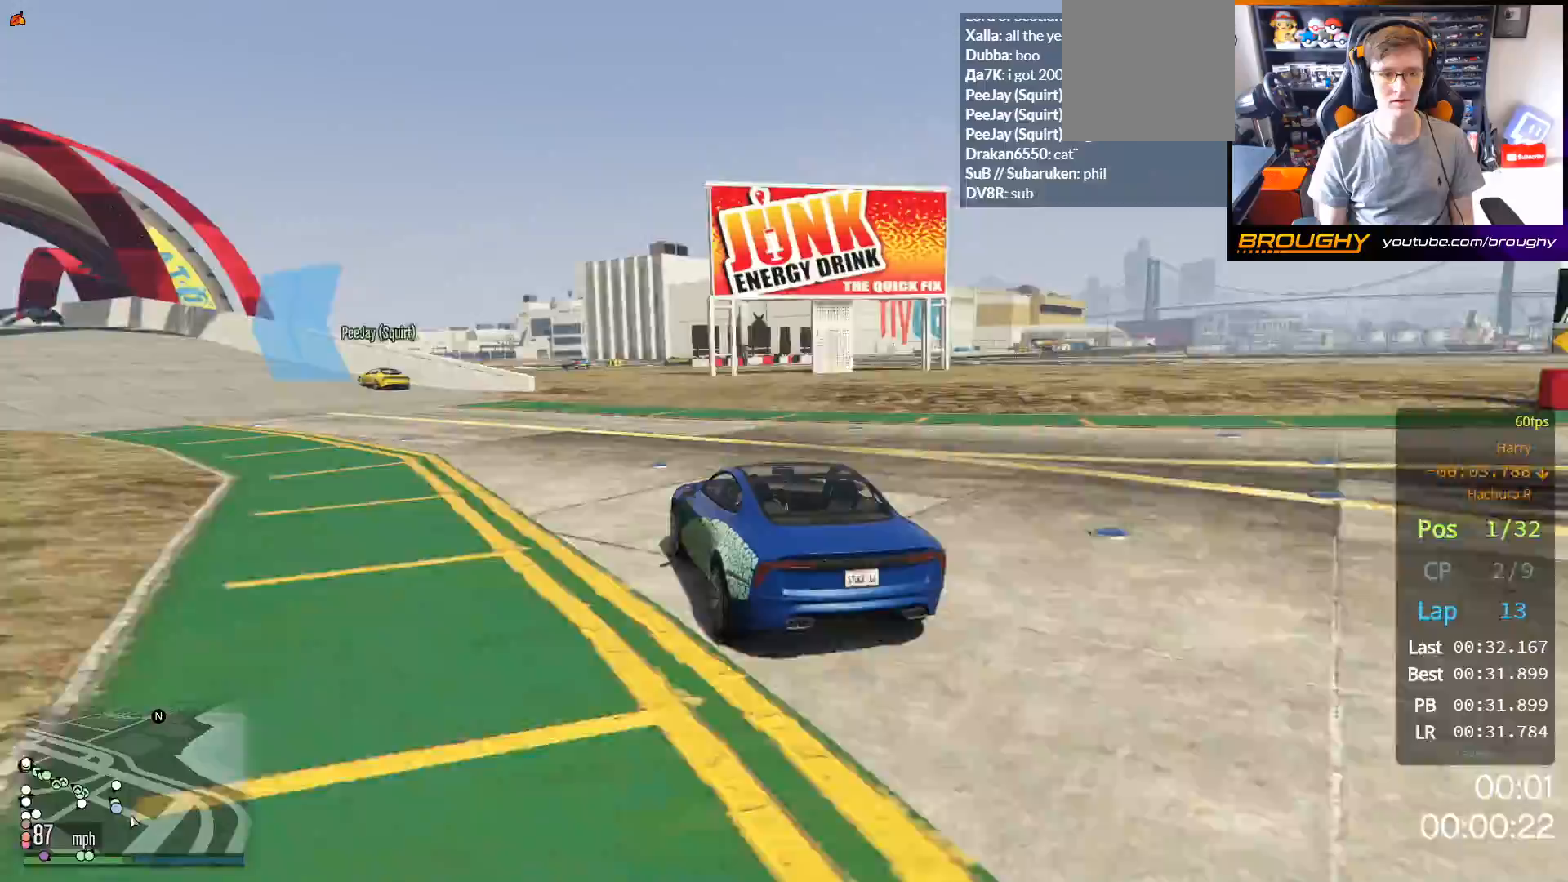
{"buttons": ["R2"], "left_stick": "up-left", "right_stick": "center", "events": []}
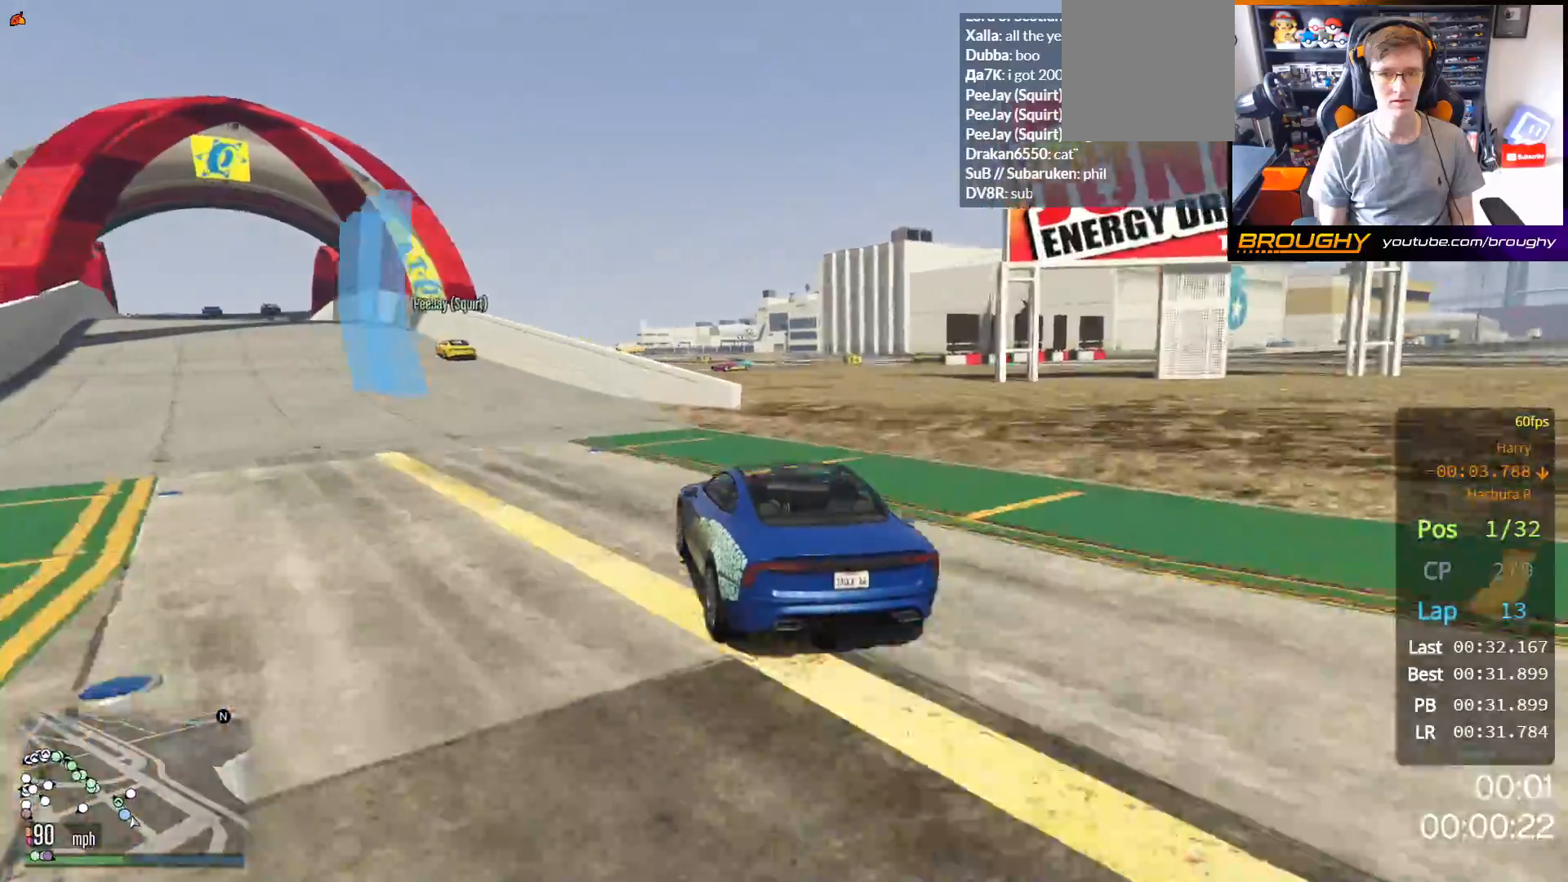
{"buttons": ["R2"], "left_stick": "up-left", "right_stick": "center", "events": [[317, "left_stick", "center"], [417, "left_stick", "up-left"]]}
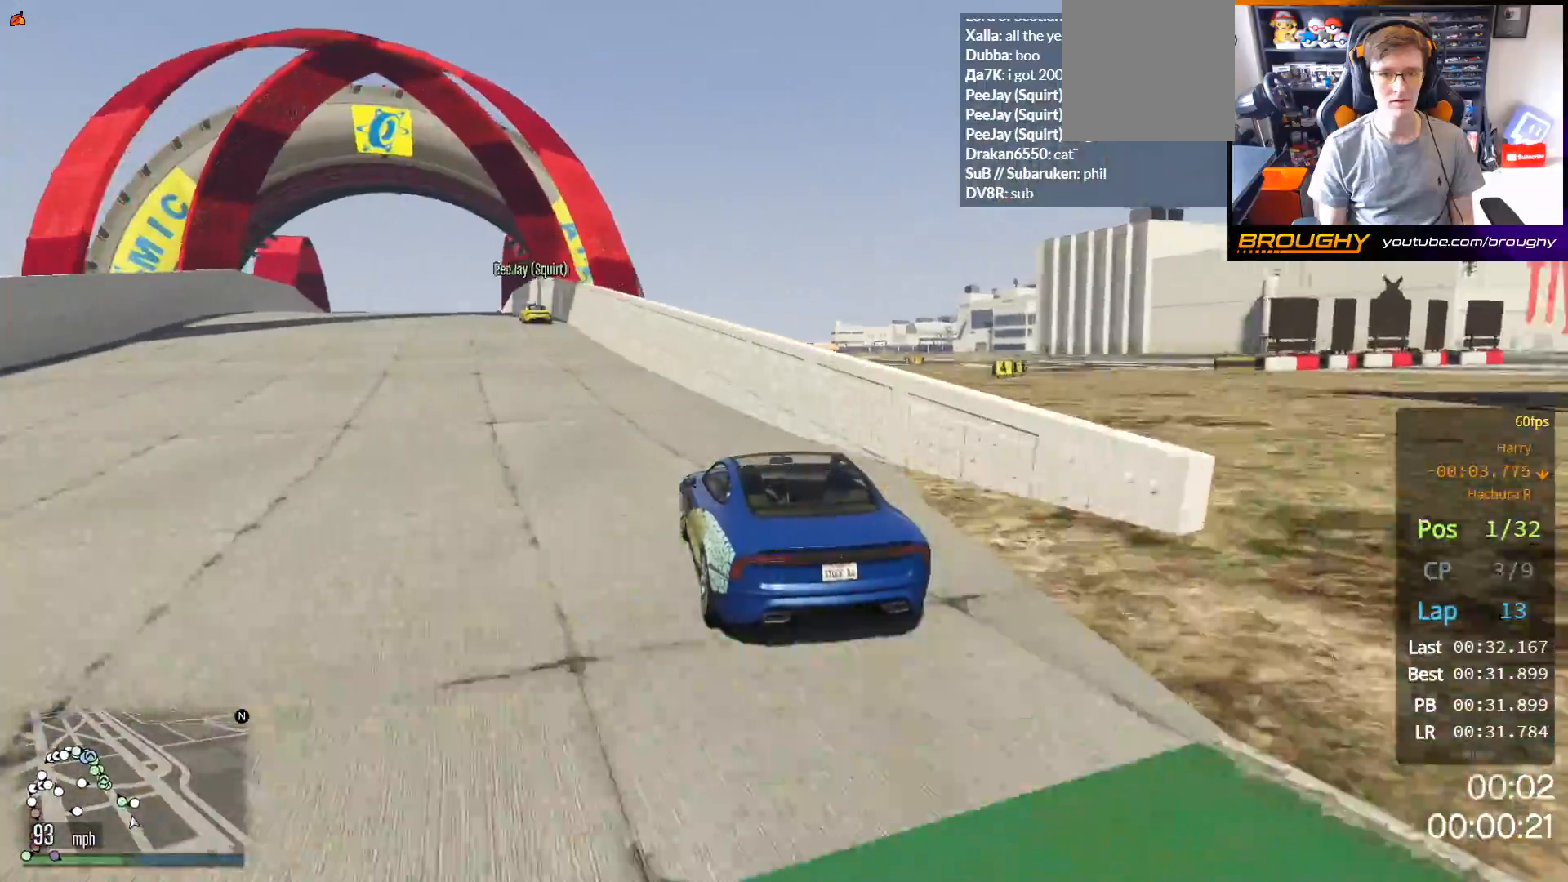
{"buttons": ["R2"], "left_stick": "center", "right_stick": "center", "events": [[67, "left_stick", "center"], [217, "left_stick", "up-left"], [367, "left_stick", "center"]]}
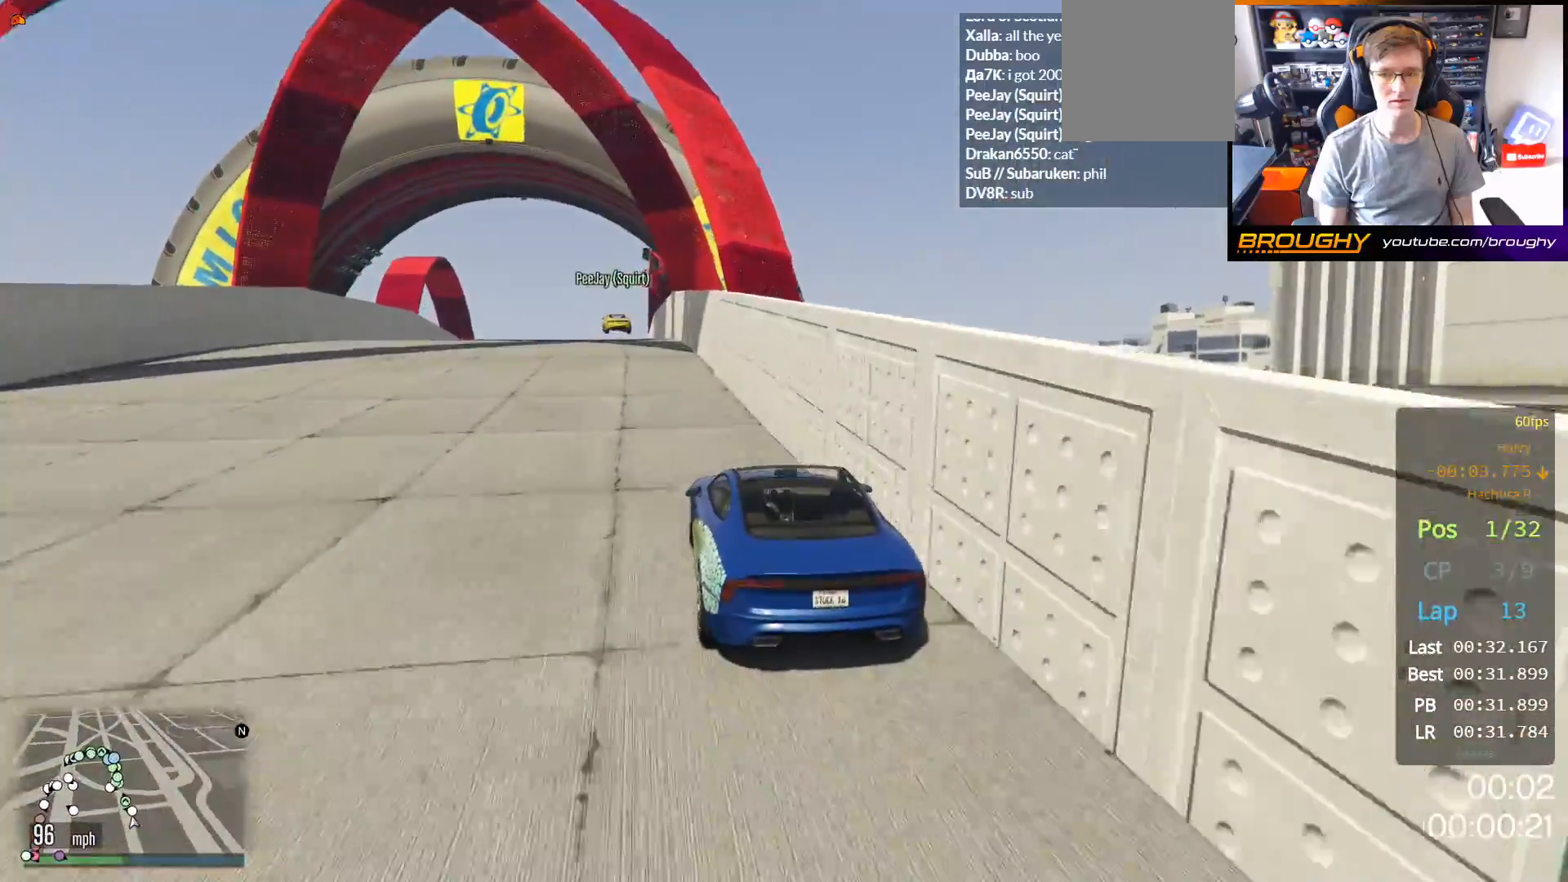
{"buttons": ["R2"], "left_stick": "center", "right_stick": "center", "events": [[133, "left_stick", "up-left"], [267, "left_stick", "center"]]}
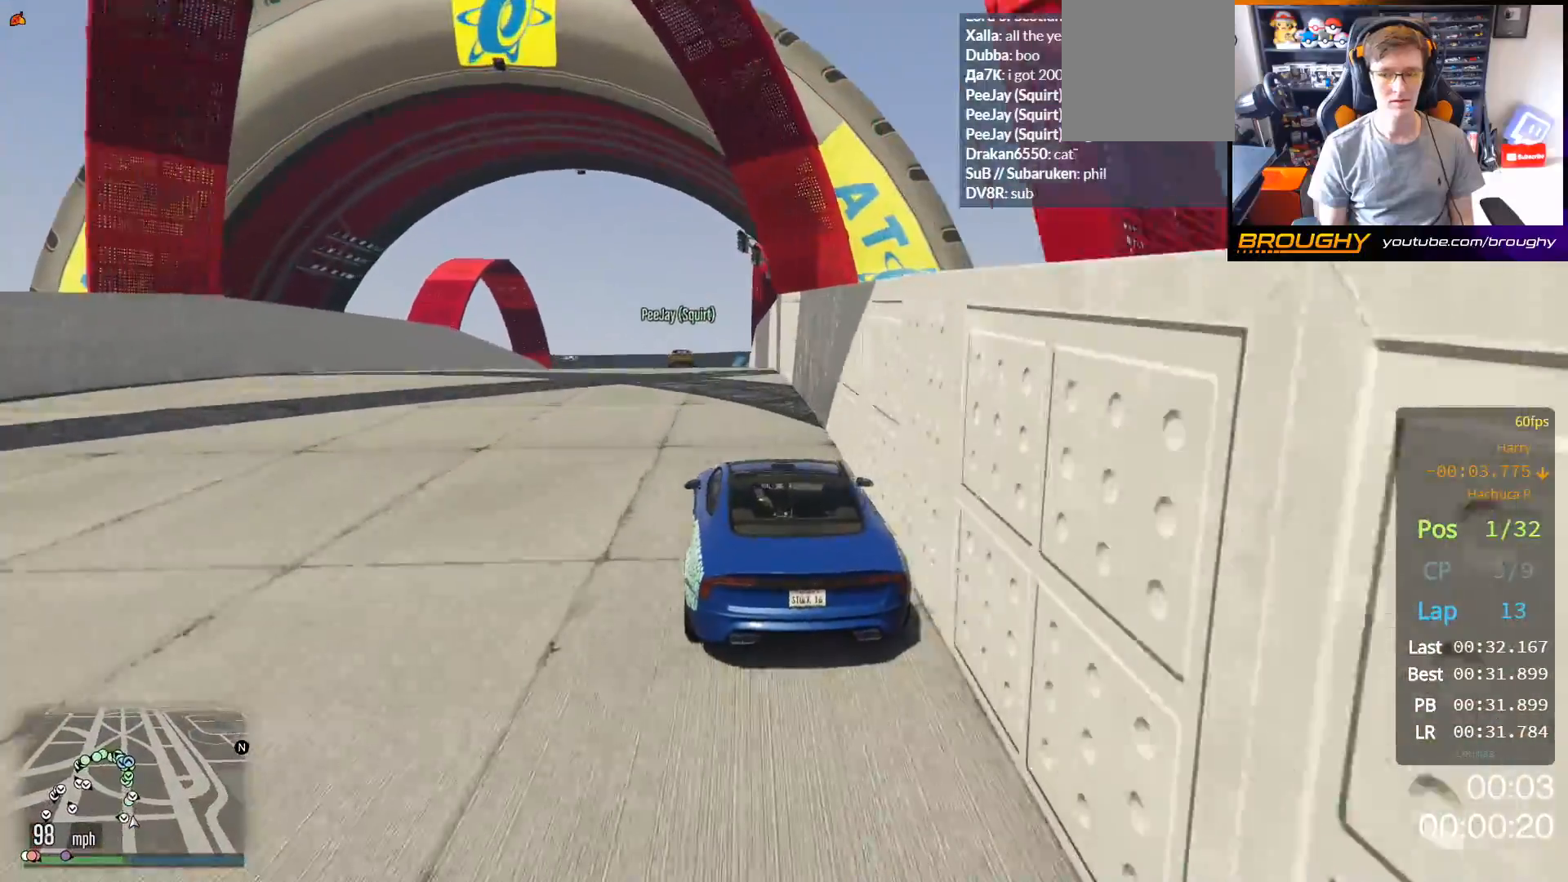
{"buttons": ["R2"], "left_stick": "center", "right_stick": "center", "events": []}
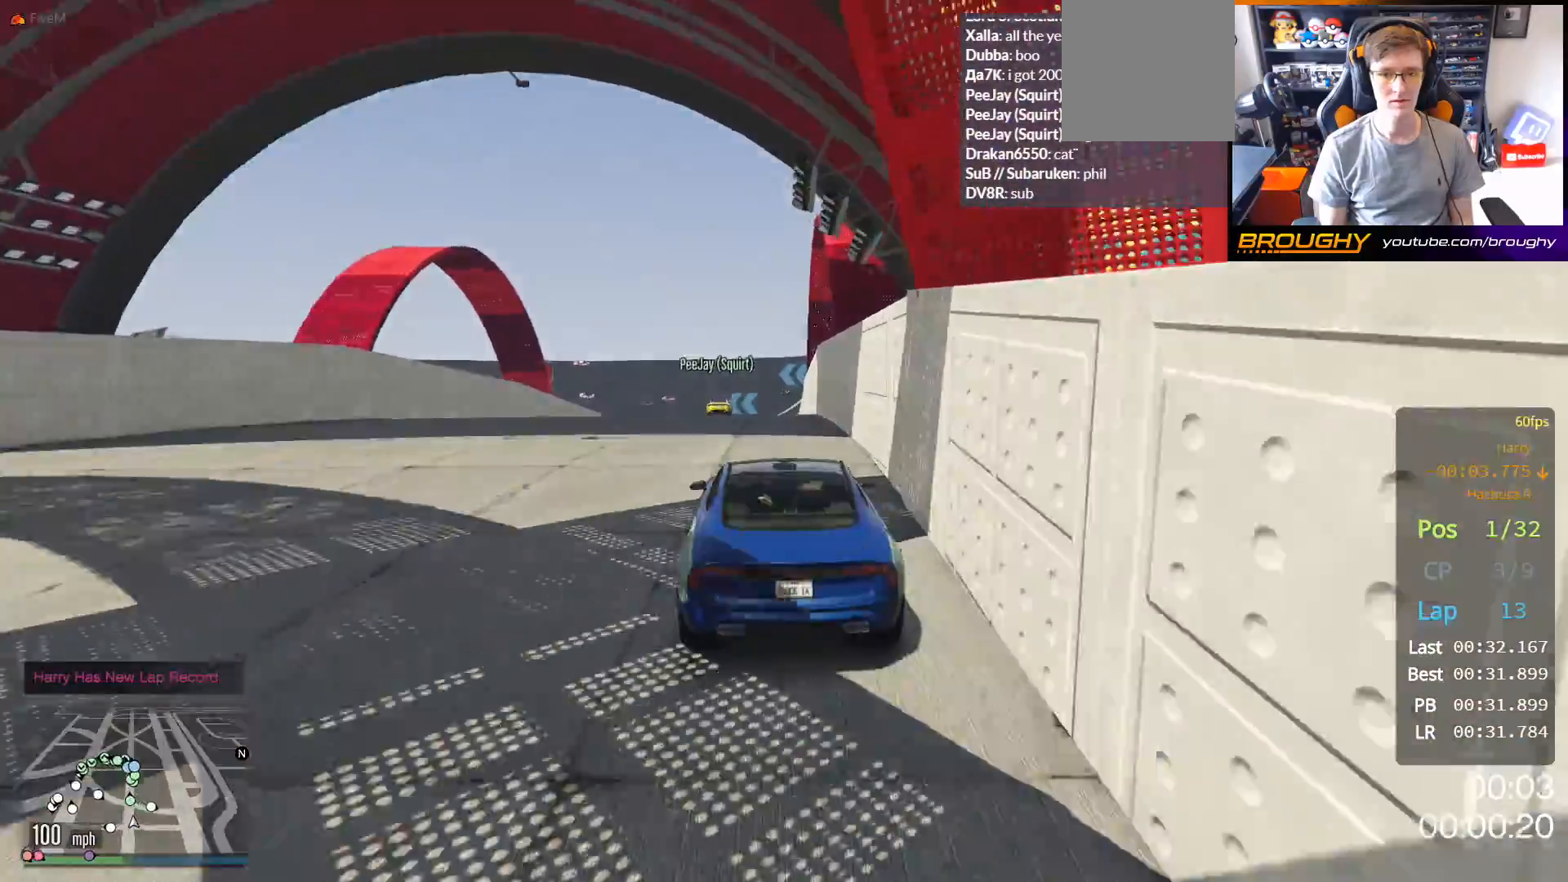
{"buttons": ["R2"], "left_stick": "center", "right_stick": "center", "events": []}
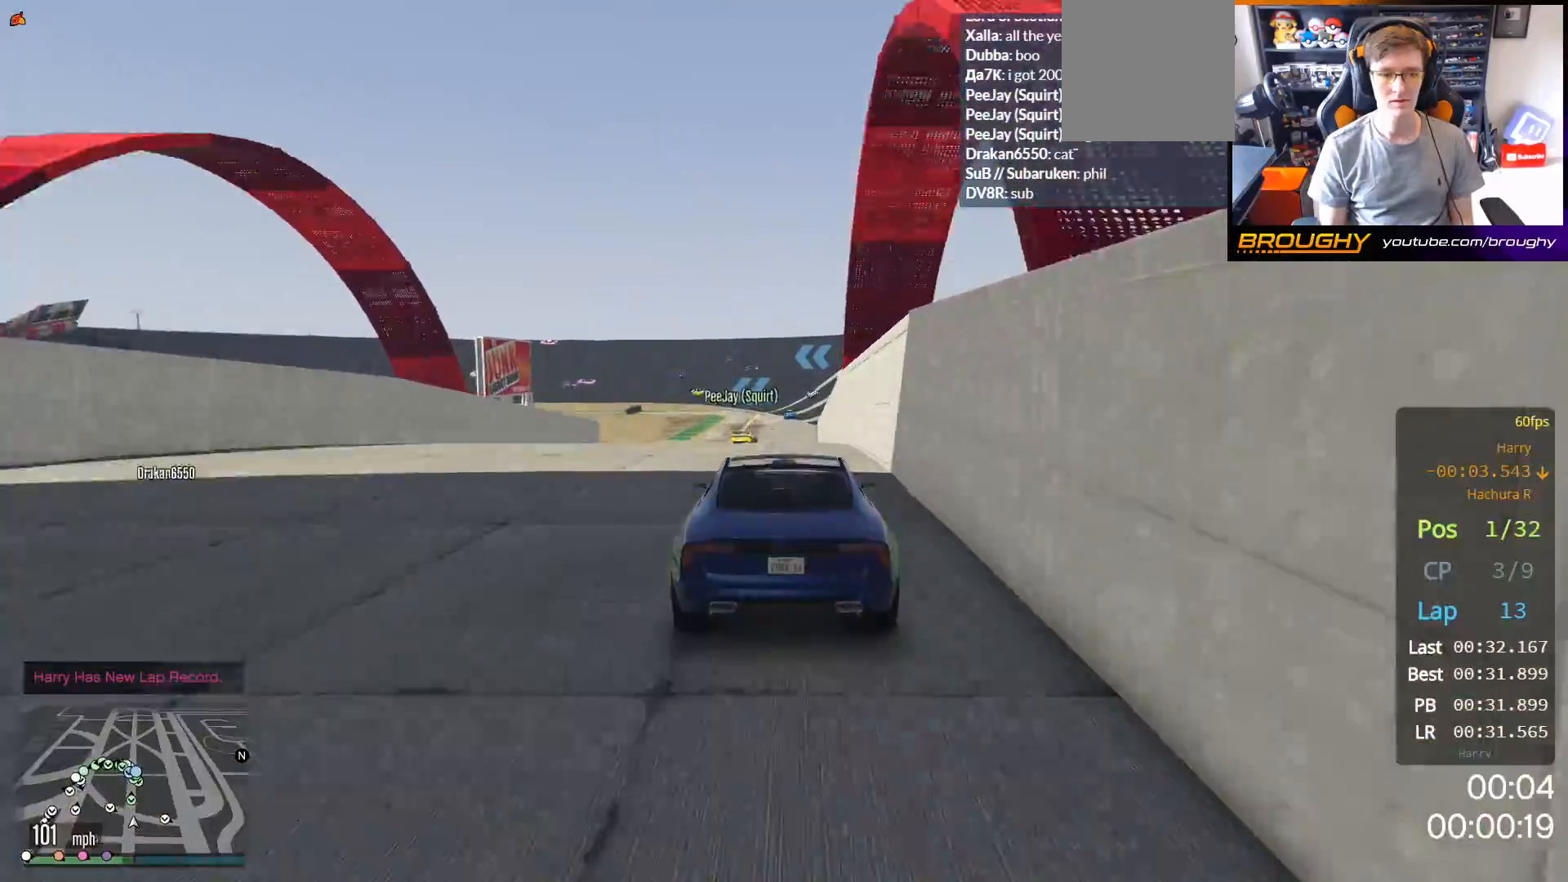
{"buttons": ["R2"], "left_stick": "center", "right_stick": "center", "events": []}
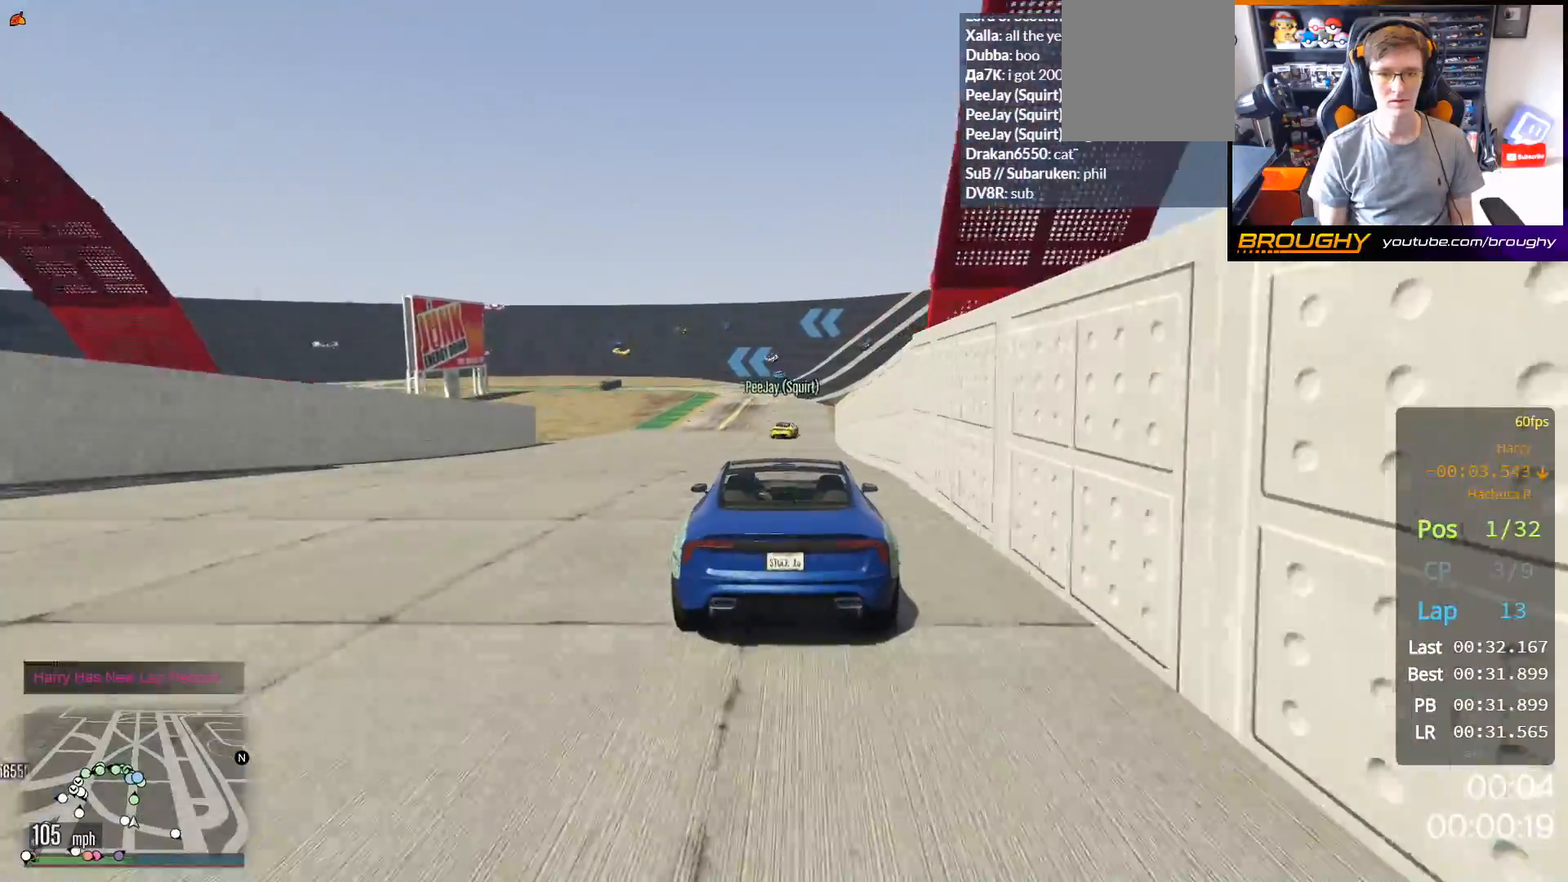
{"buttons": ["R2"], "left_stick": "right", "right_stick": "center", "events": [[50, "left_stick", "right"], [300, "left_stick", "center"], [467, "left_stick", "right"]]}
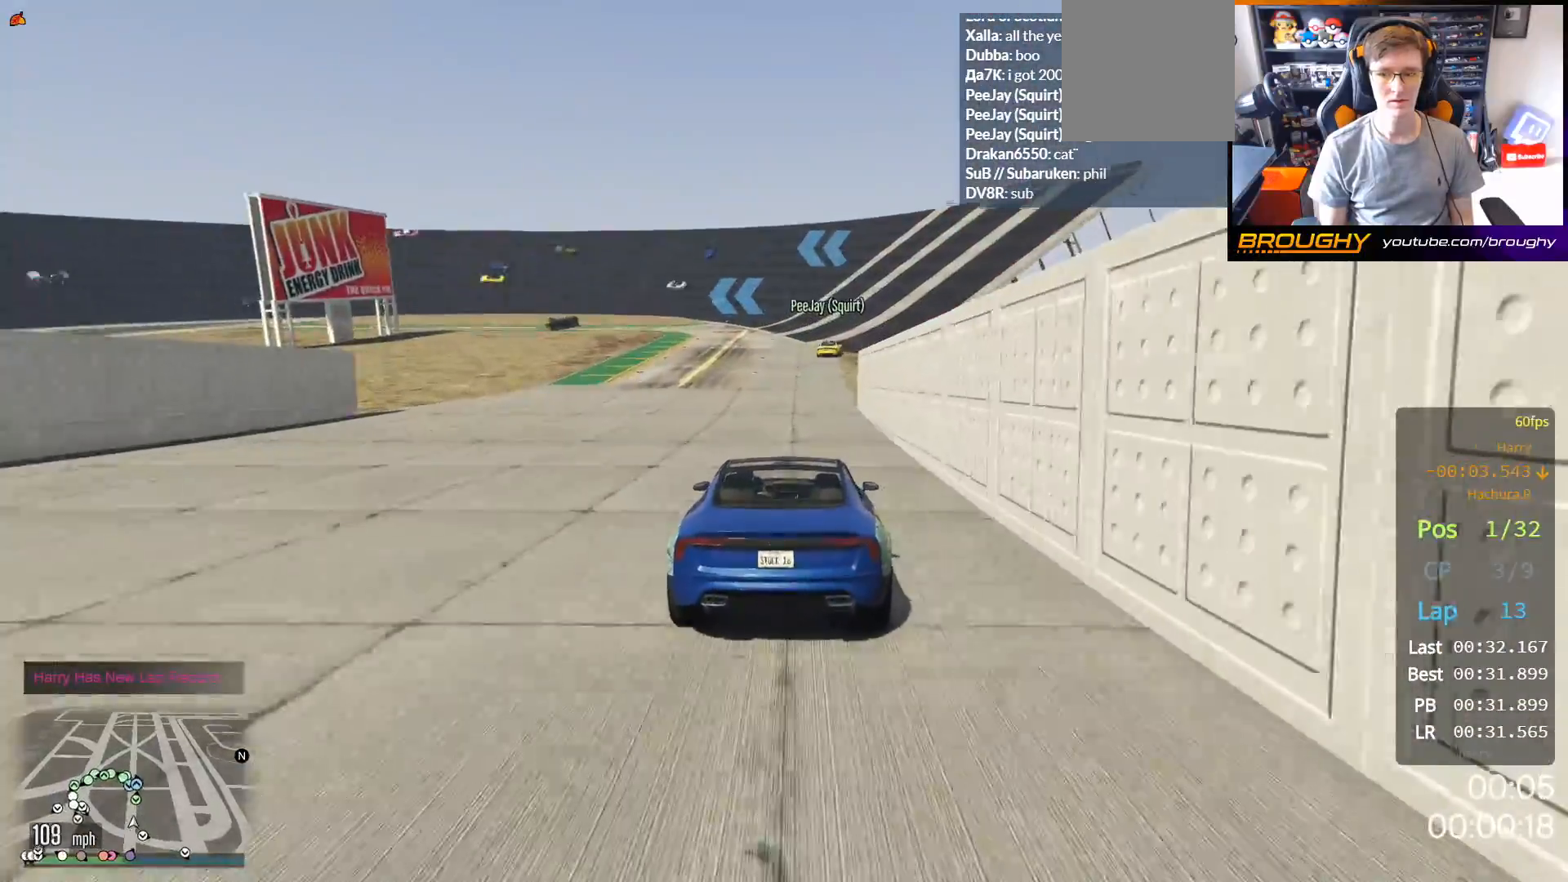
{"buttons": ["R2"], "left_stick": "center", "right_stick": "center", "events": [[167, "left_stick", "center"]]}
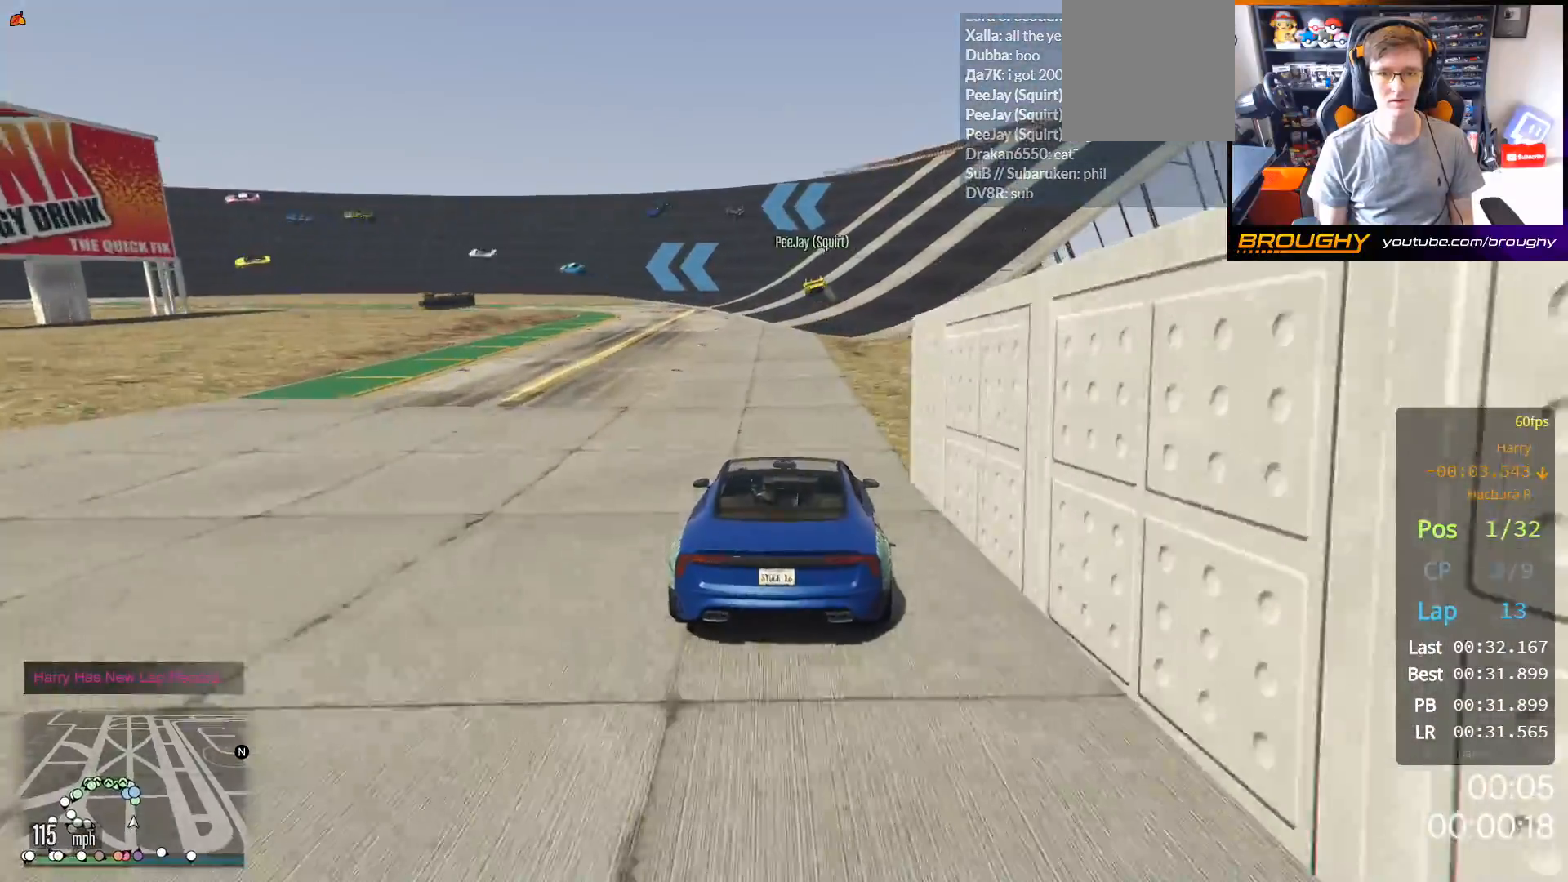
{"buttons": ["R2"], "left_stick": "up-left", "right_stick": "center", "events": [[467, "left_stick", "up-left"]]}
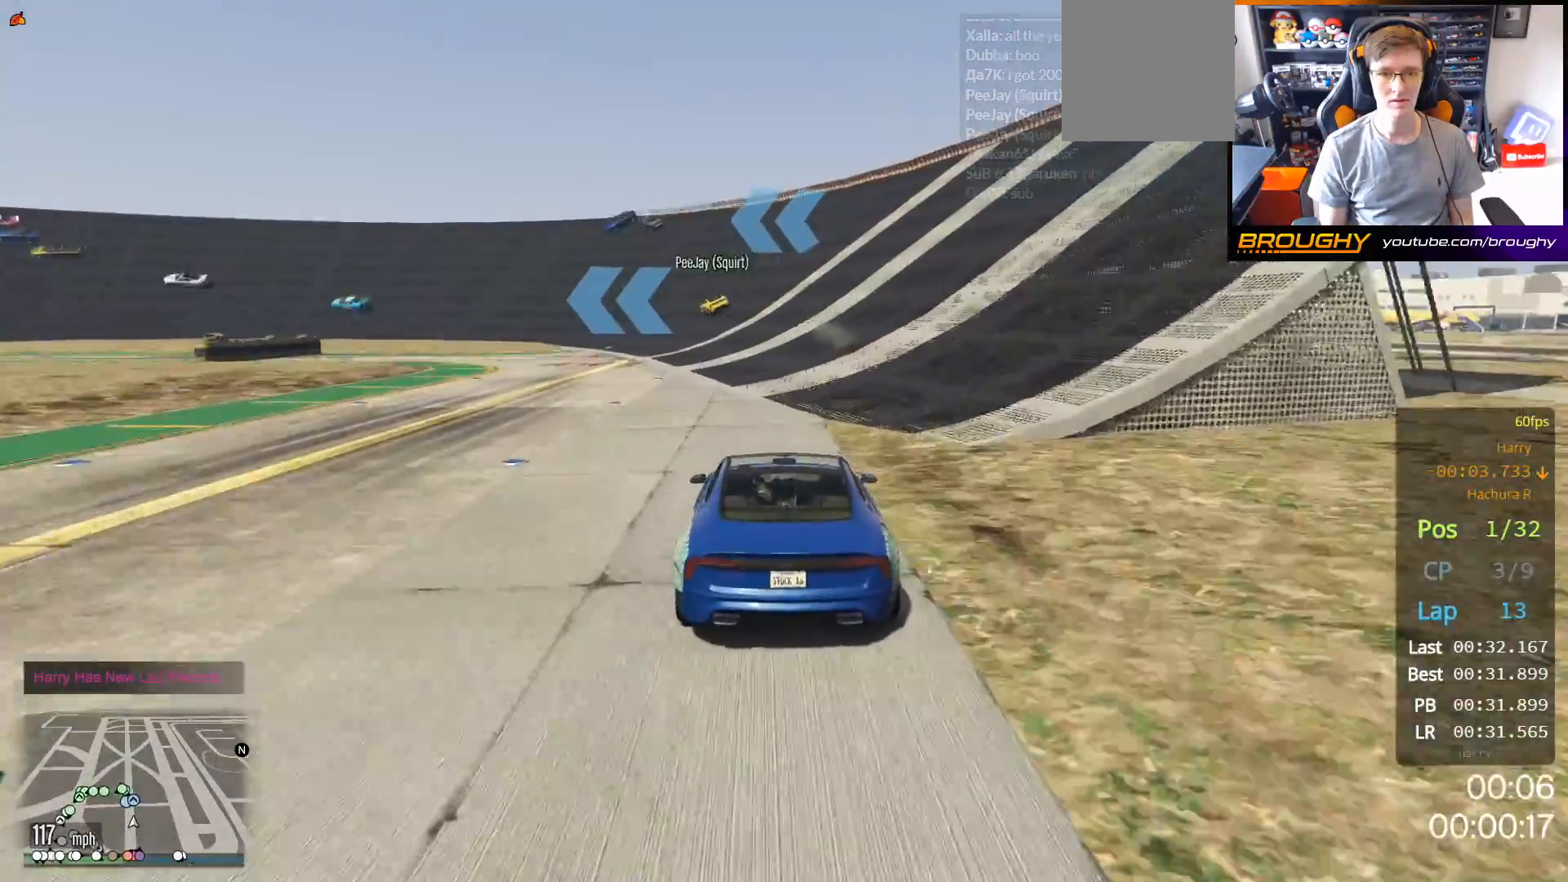
{"buttons": ["R2"], "left_stick": "up-left", "right_stick": "center", "events": [[117, "left_stick", "center"], [250, "left_stick", "up-left"]]}
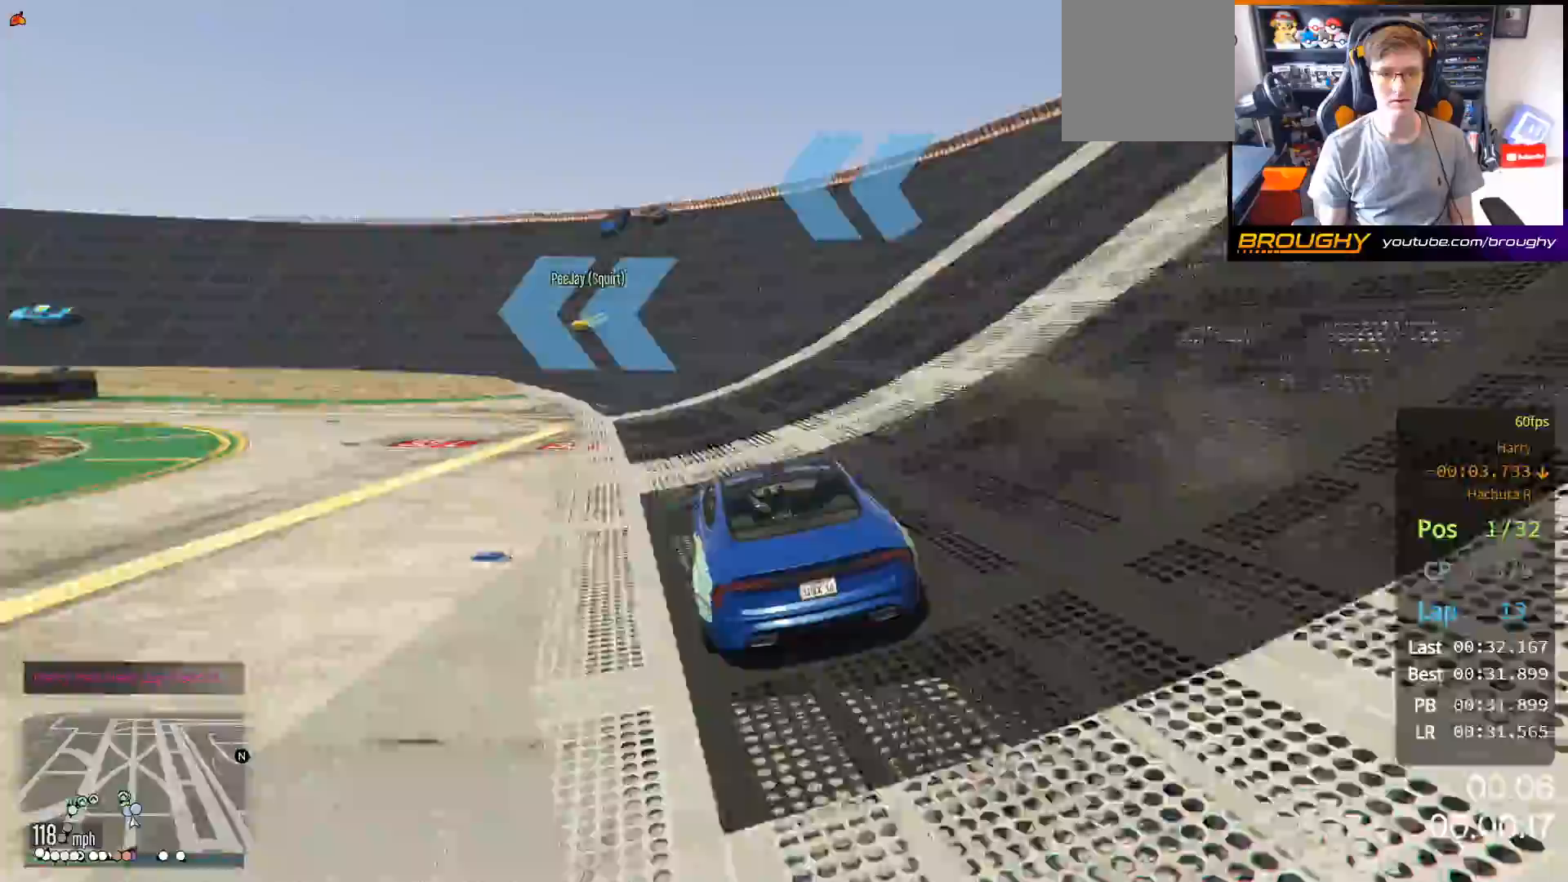
{"buttons": [], "left_stick": "up-left", "right_stick": "center", "events": [[150, "left_stick", "center"], [233, "left_stick", "up-left"], [467, "R2", "up"]]}